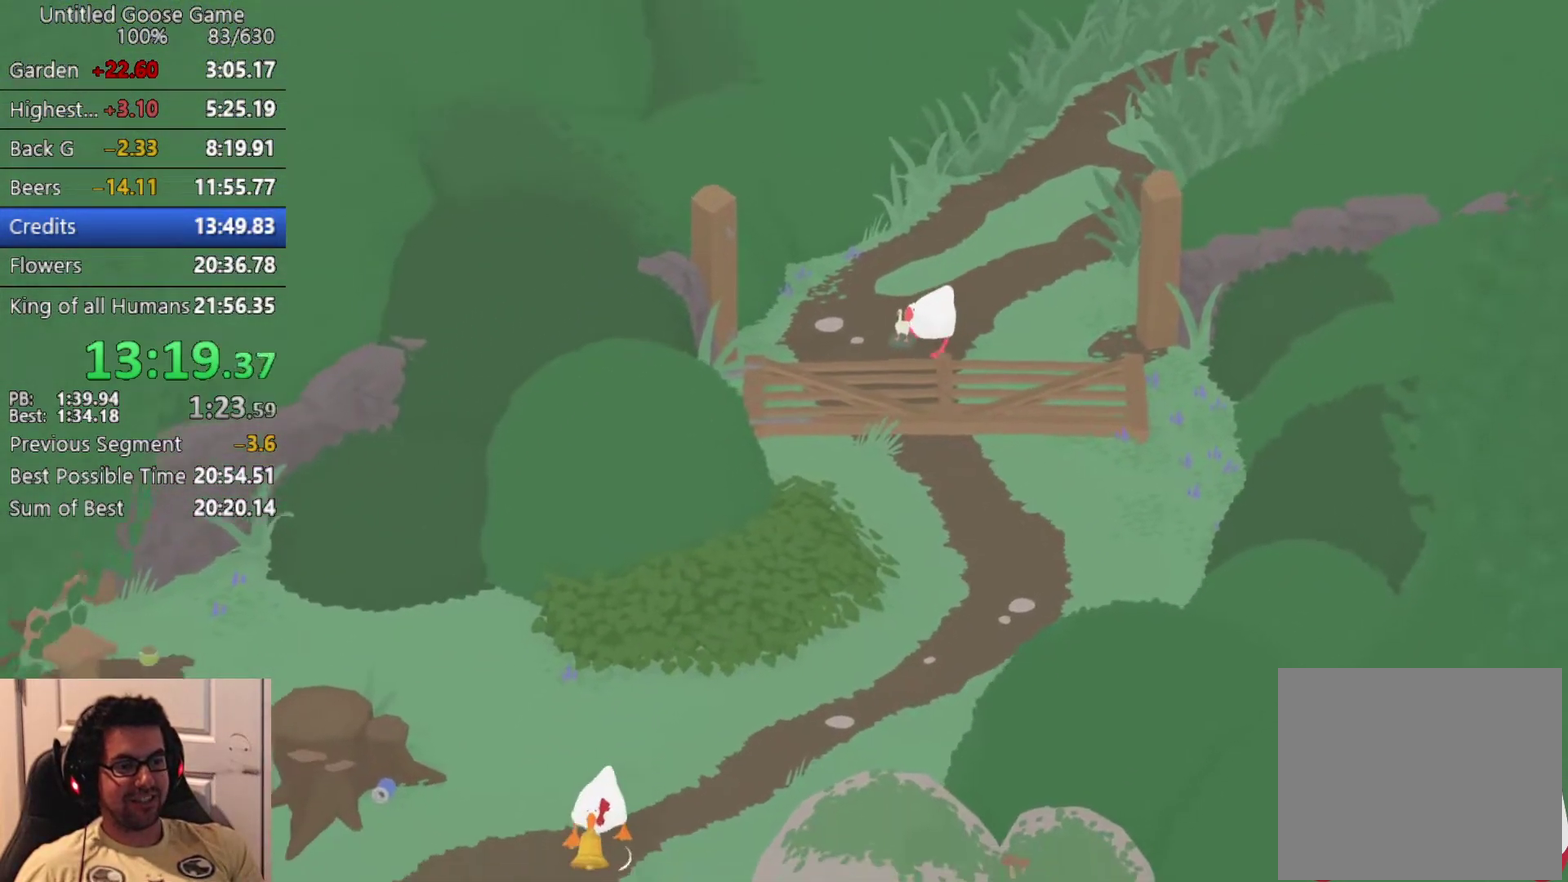
Gameplay with a controller (PlayStation layout); each line is a JSON object with the inputs held at the frame after it. "events" lists button and stick changes between this image and that frame as [ms after this image, input, new state], when the widget could be followed in between. Not read: R3 right_stick.
{"buttons": ["CROSS"], "left_stick": "down", "events": []}
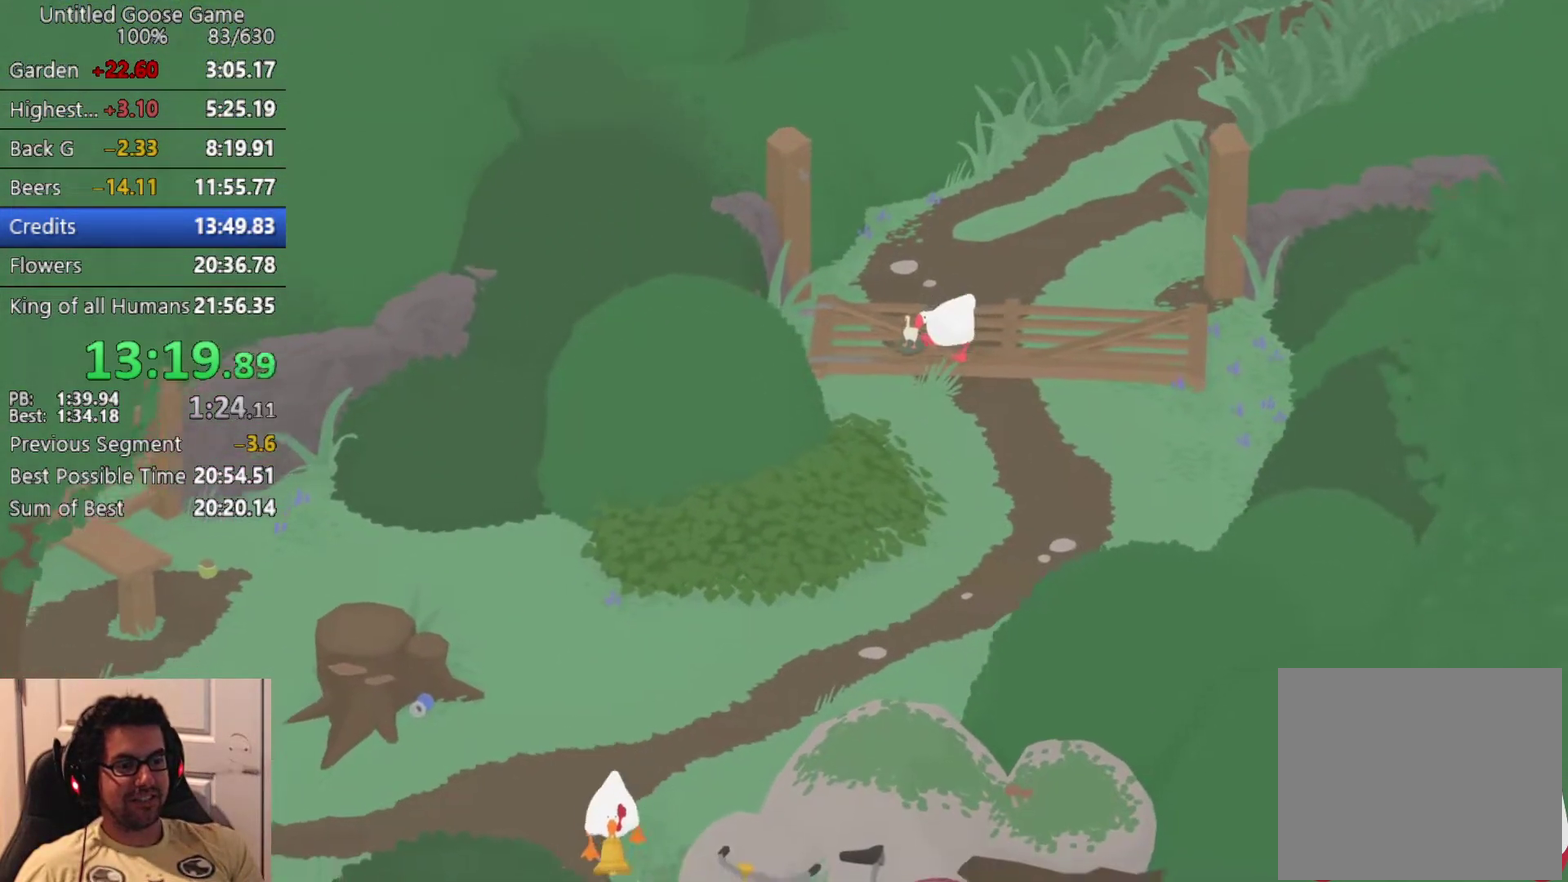
{"buttons": ["CROSS"], "left_stick": "down", "events": []}
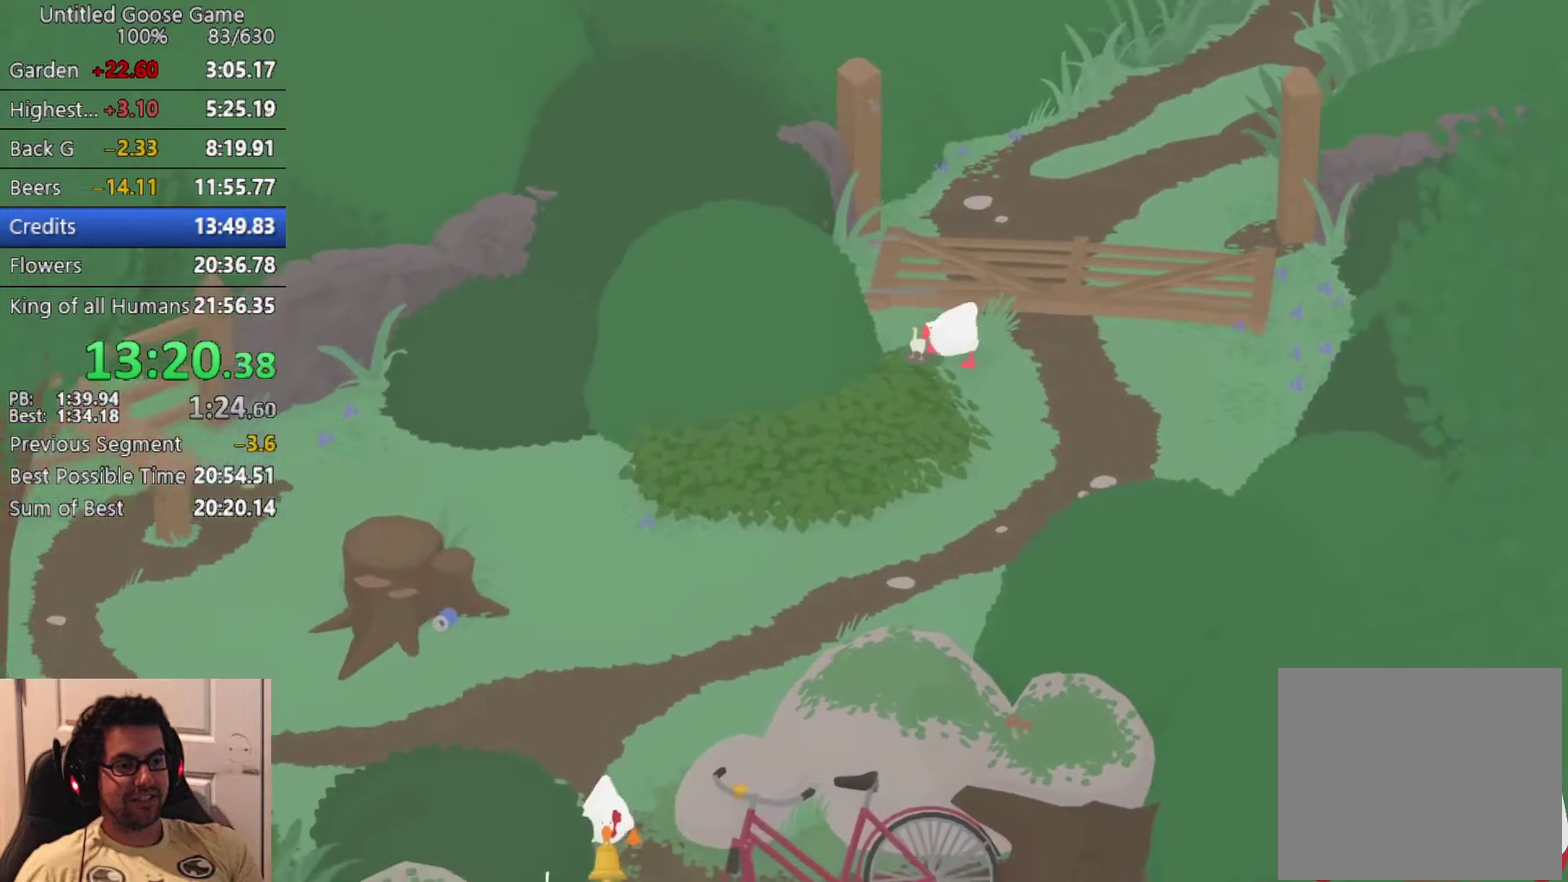
{"buttons": ["CROSS"], "left_stick": "down-left", "events": [[433, "left_stick", "down-left"]]}
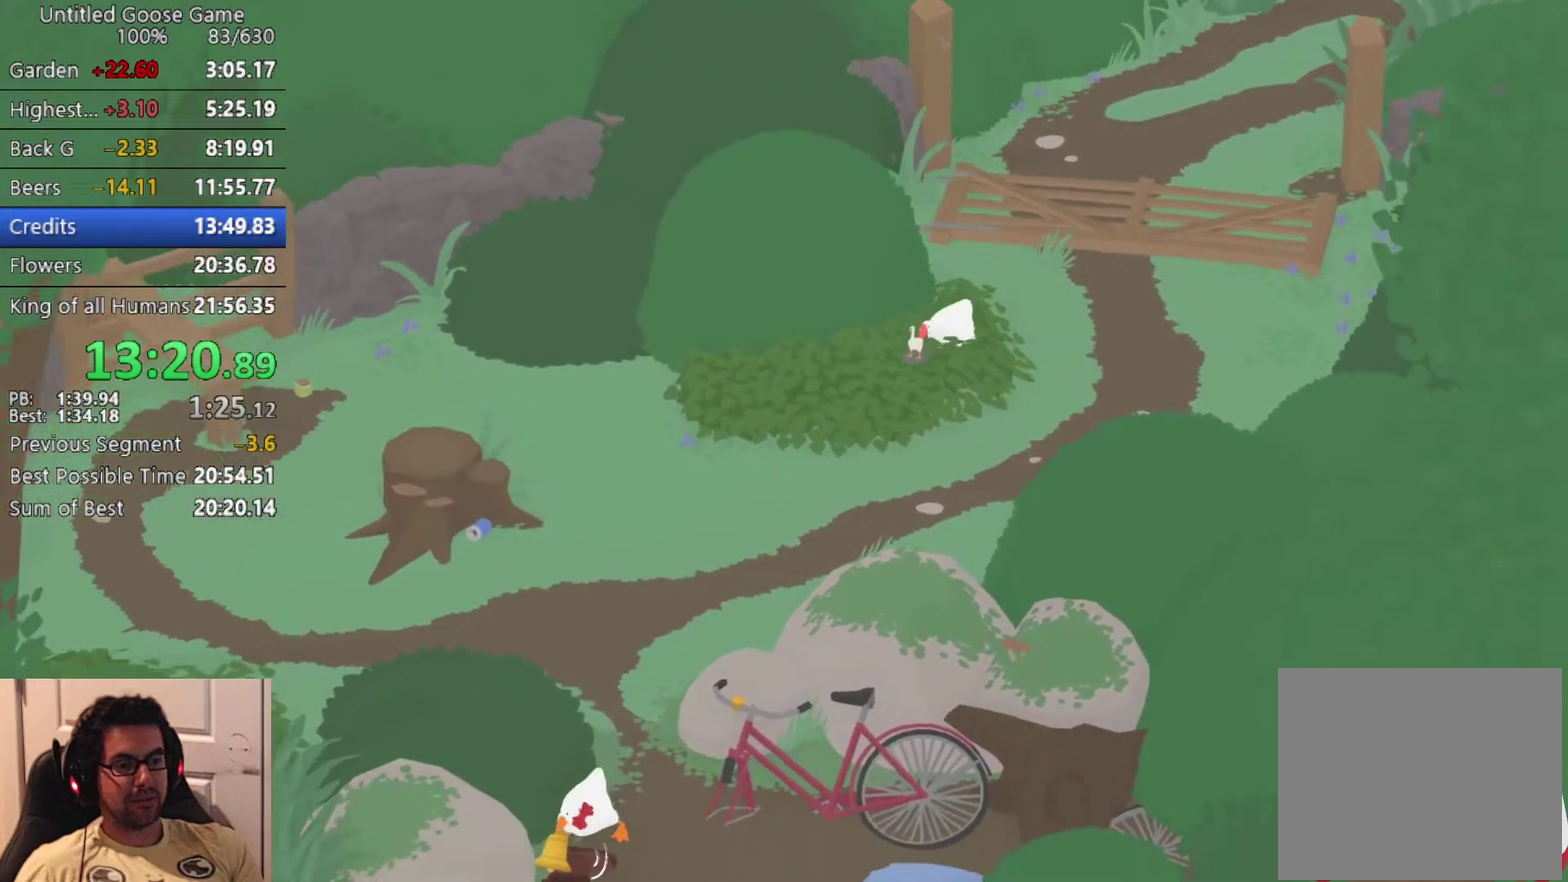
{"buttons": ["CROSS", "L2"], "left_stick": "down-left", "events": [[467, "L2", "down"]]}
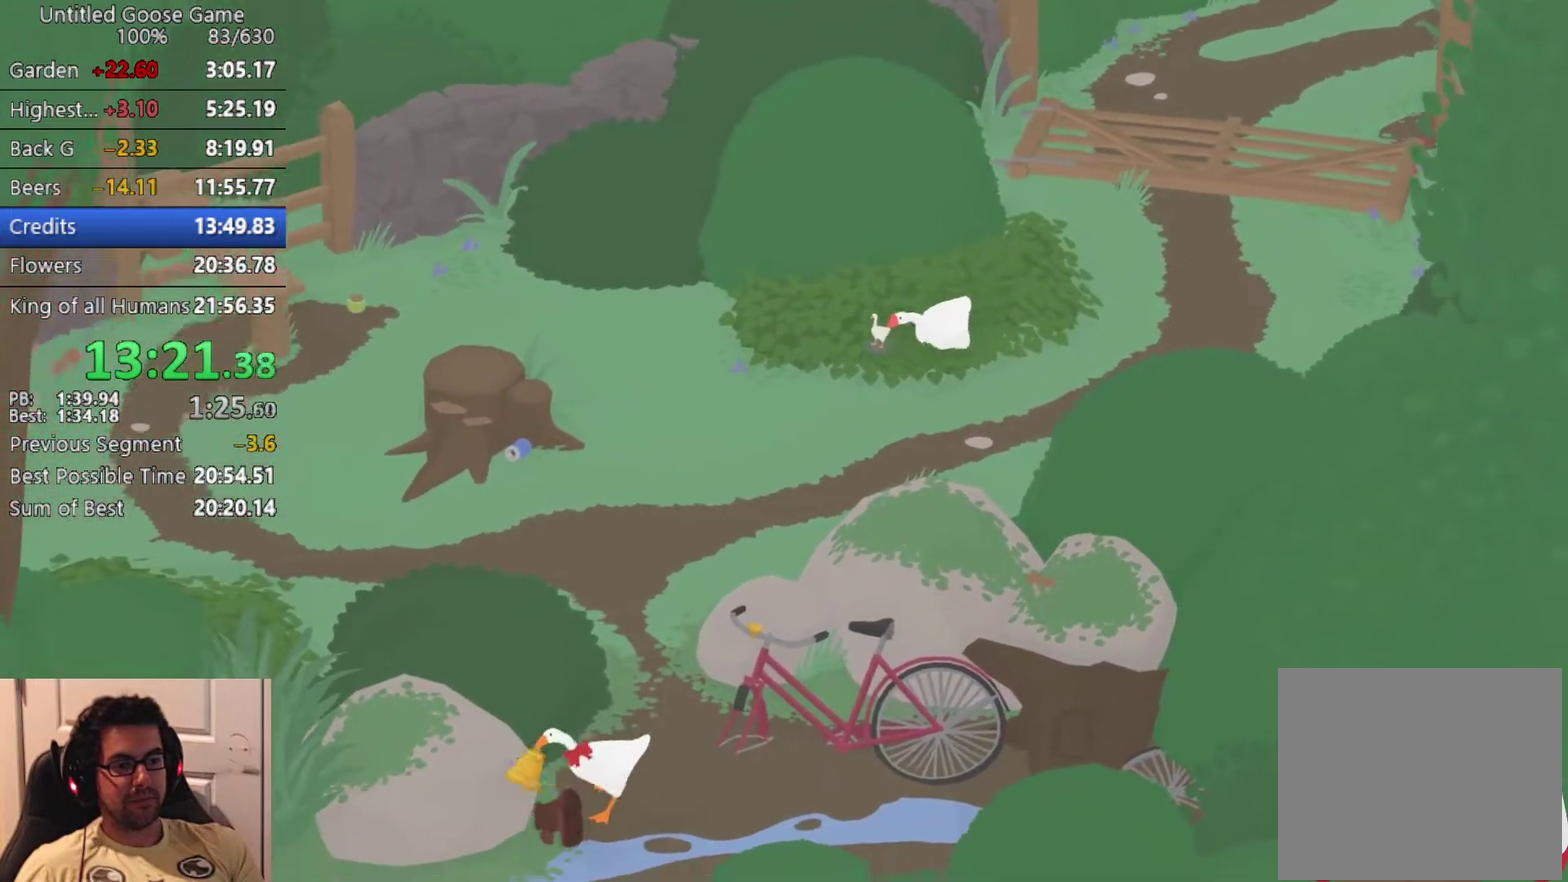
{"buttons": ["CROSS", "L2"], "left_stick": "down-left"}
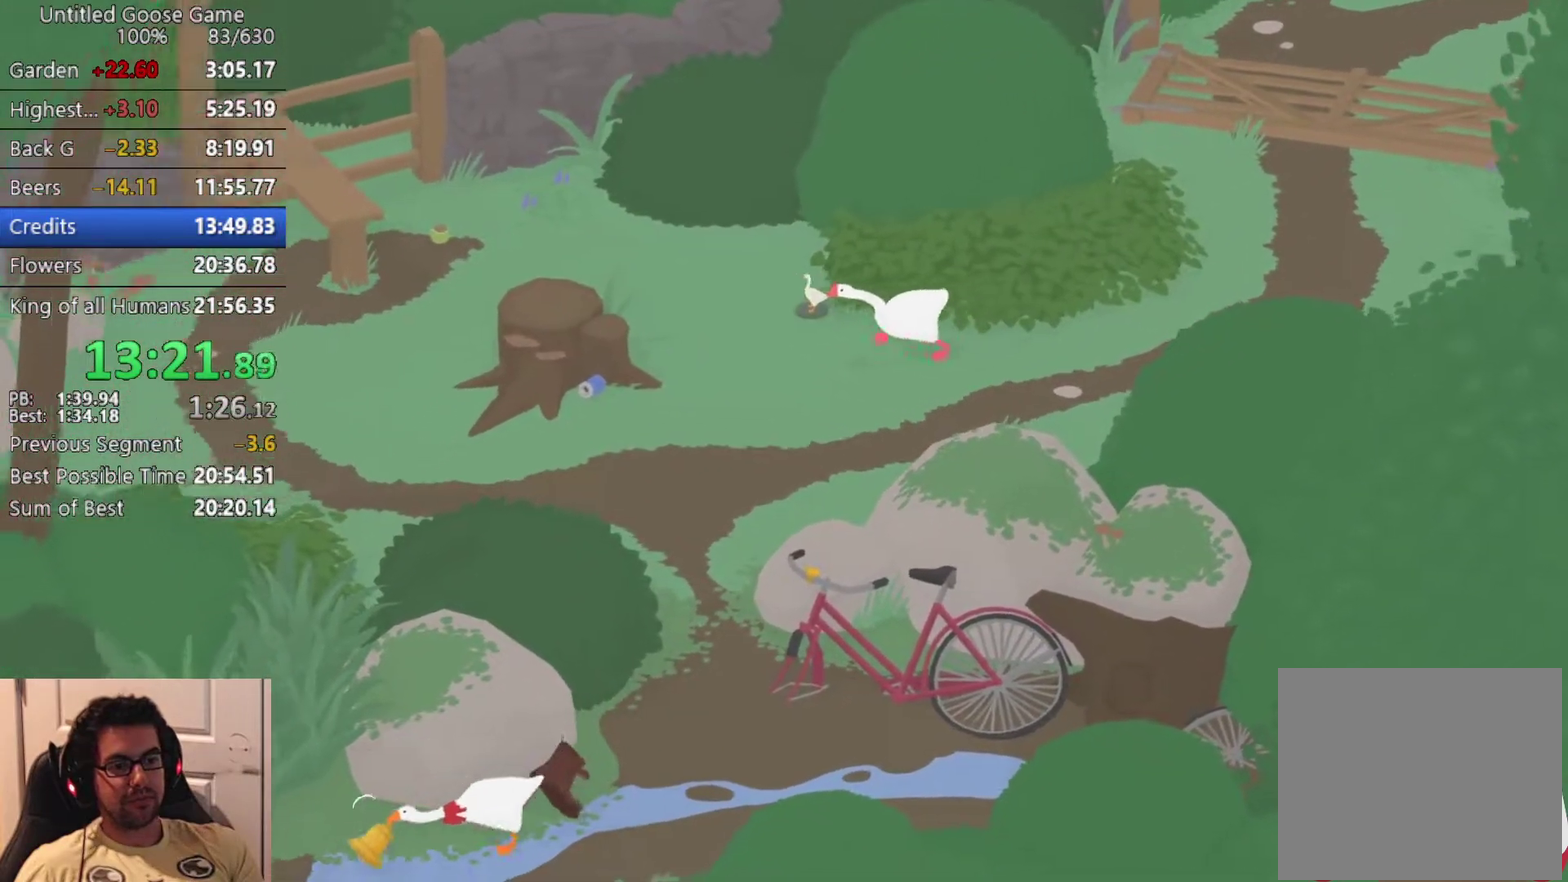
{"buttons": ["CROSS", "L2"], "left_stick": "down-left"}
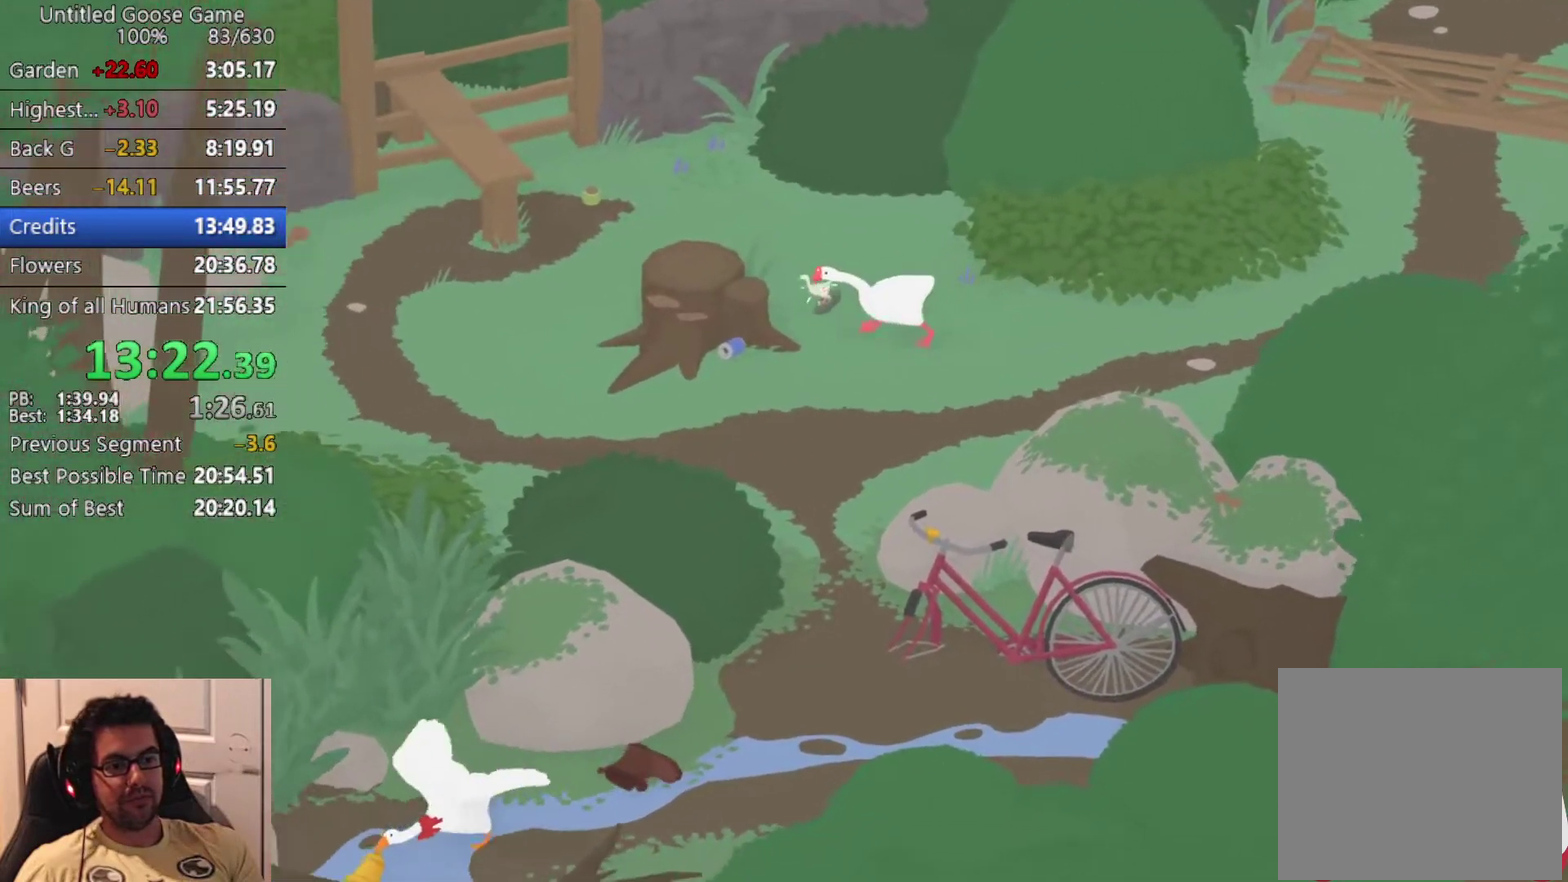
{"buttons": ["CROSS", "L2"], "left_stick": "down-left"}
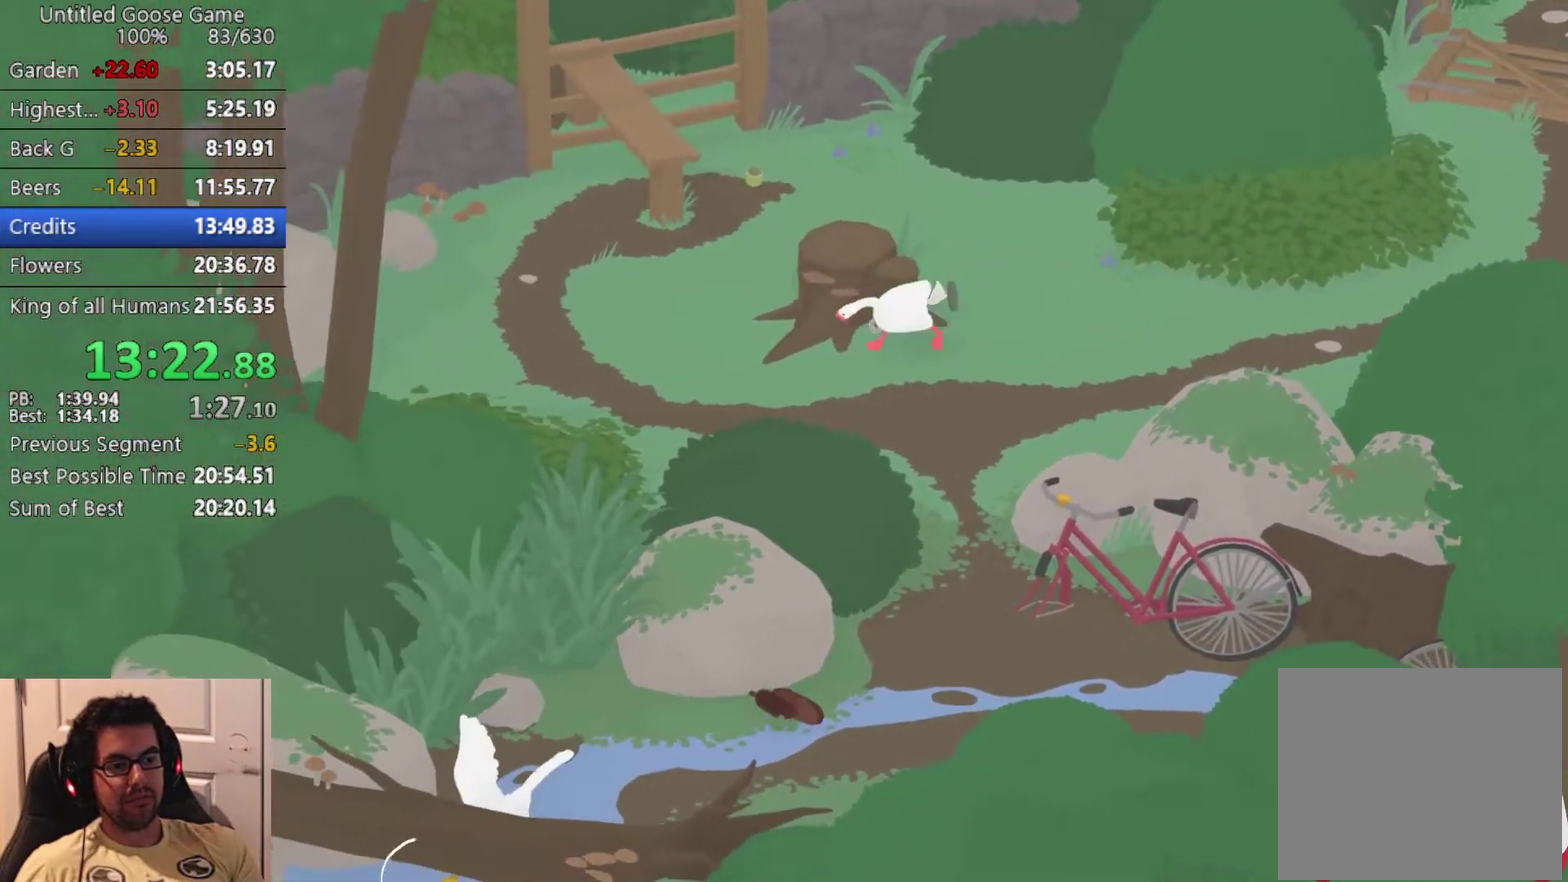
{"buttons": ["CROSS", "L2"], "left_stick": "down", "events": [[217, "left_stick", "down"]]}
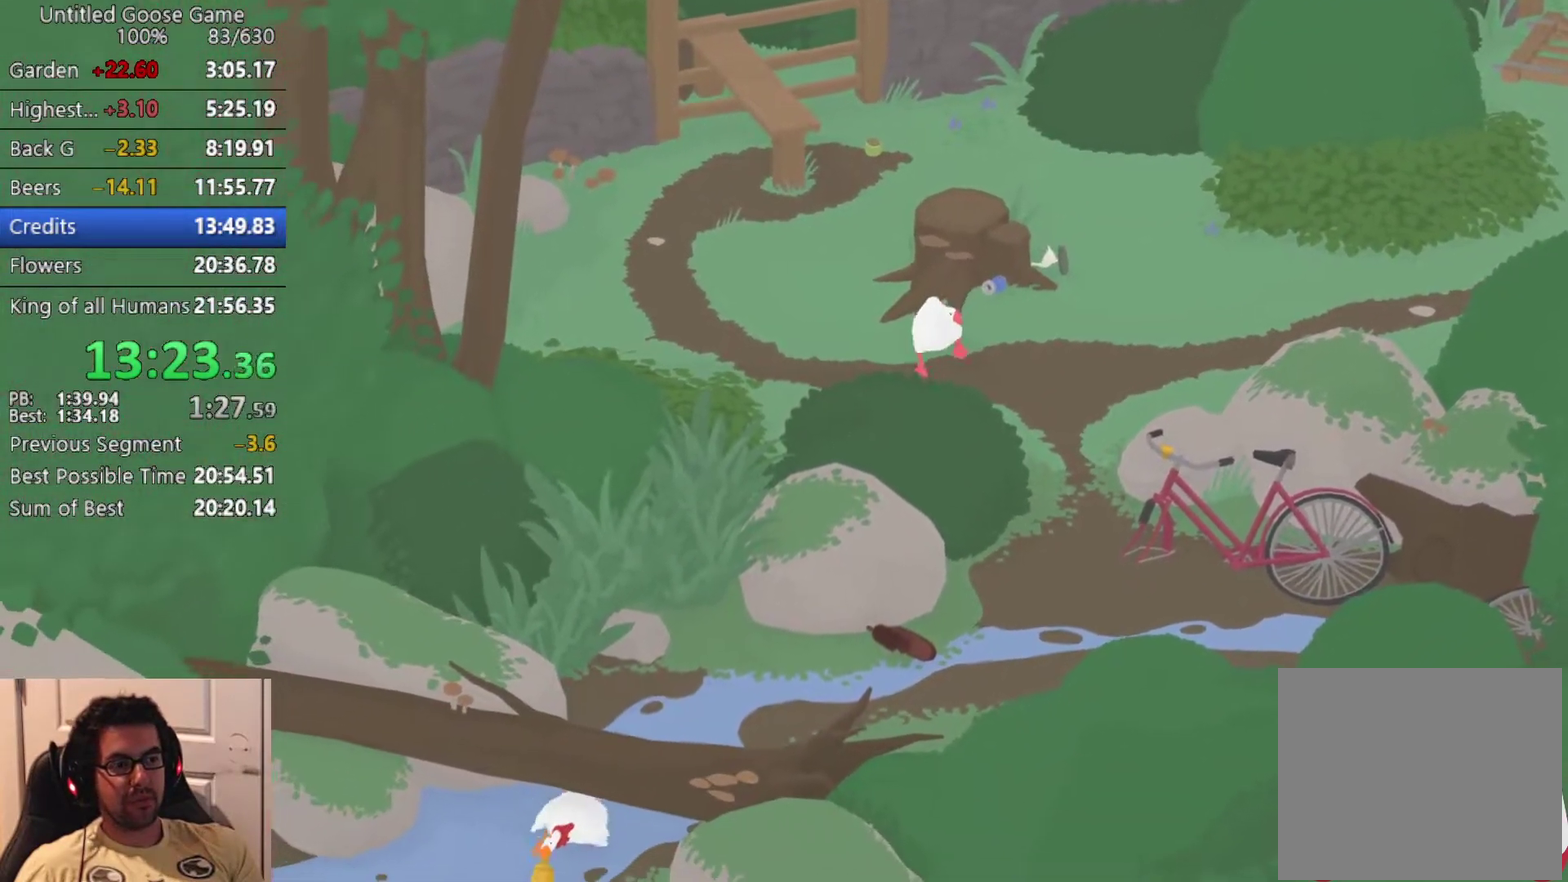
{"buttons": ["CROSS", "L2"], "left_stick": "down", "events": []}
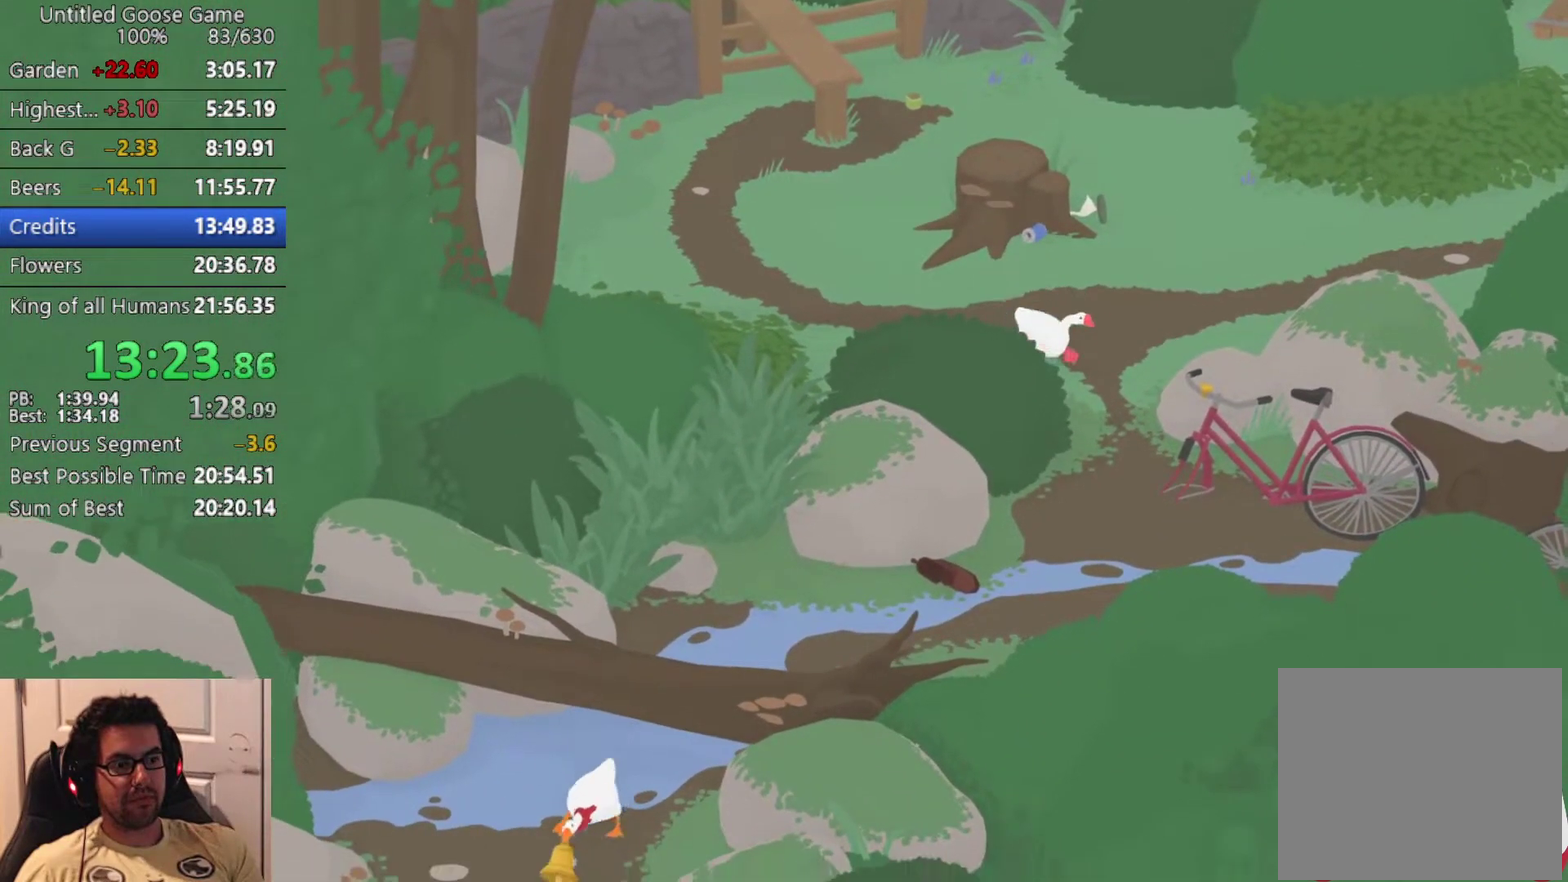
{"buttons": ["CROSS", "L2"], "left_stick": "down-left", "events": [[33, "left_stick", "down-left"]]}
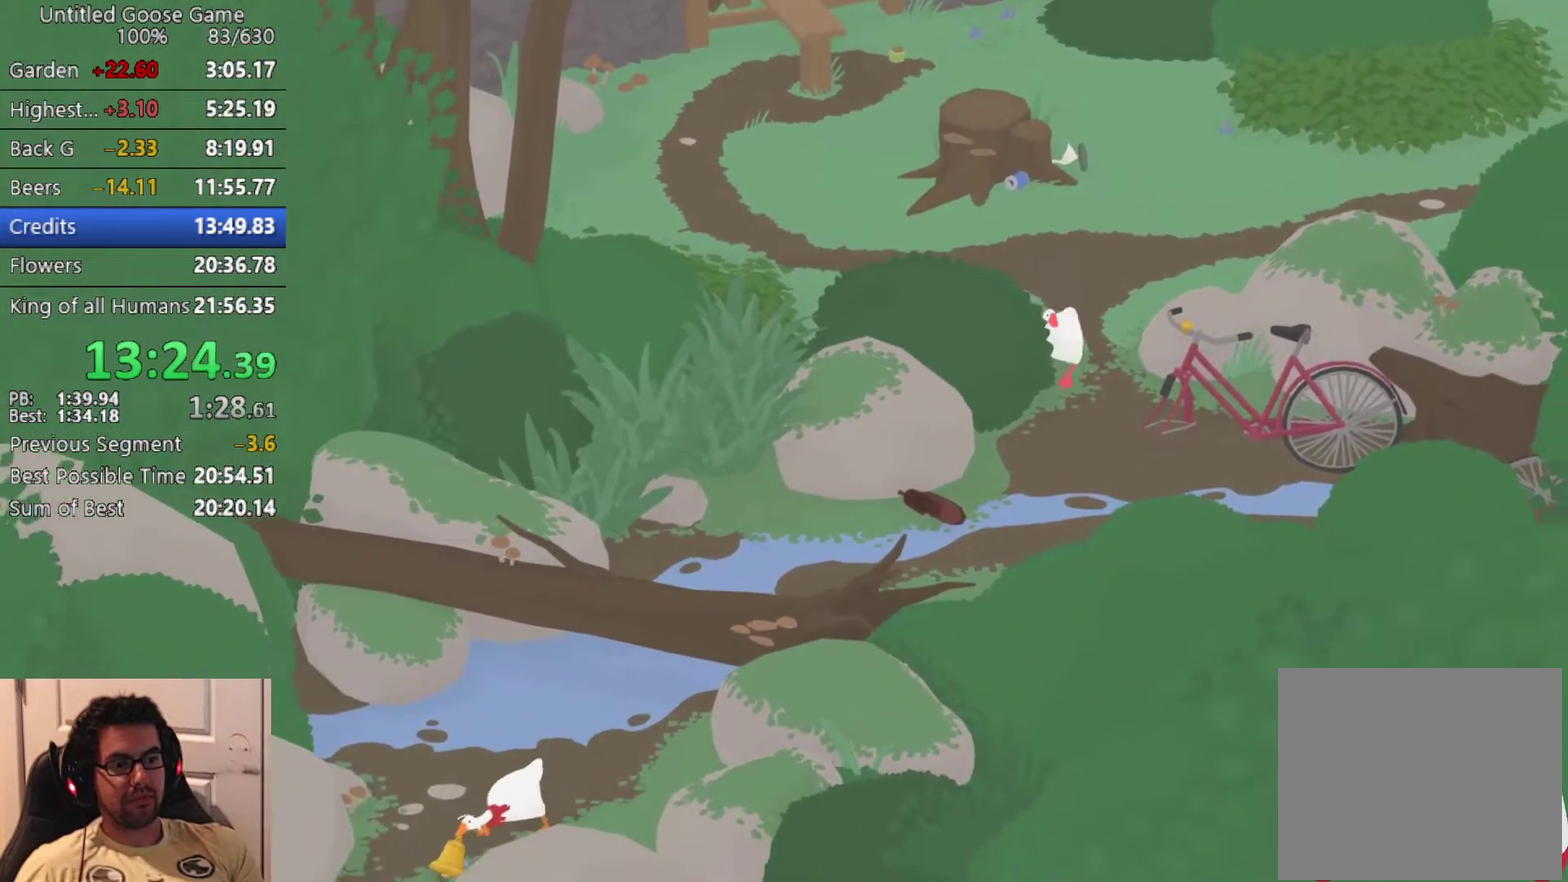
{"buttons": ["CROSS", "L2"], "left_stick": "down-left", "events": [[33, "left_stick", "down"], [350, "left_stick", "down-left"]]}
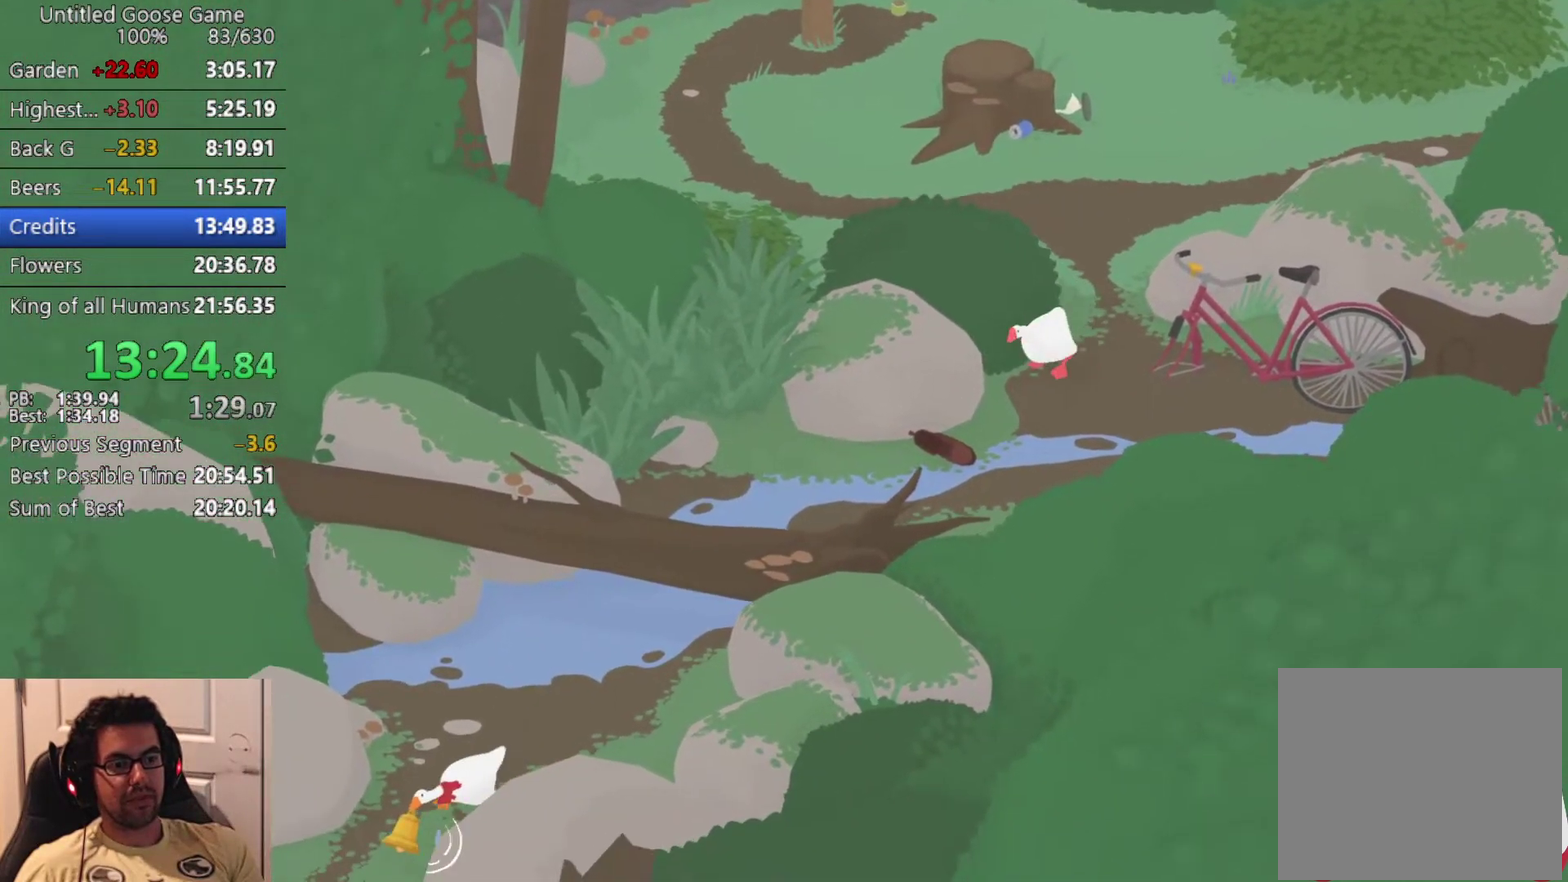
{"buttons": ["CROSS", "L2"], "left_stick": "down-left", "events": []}
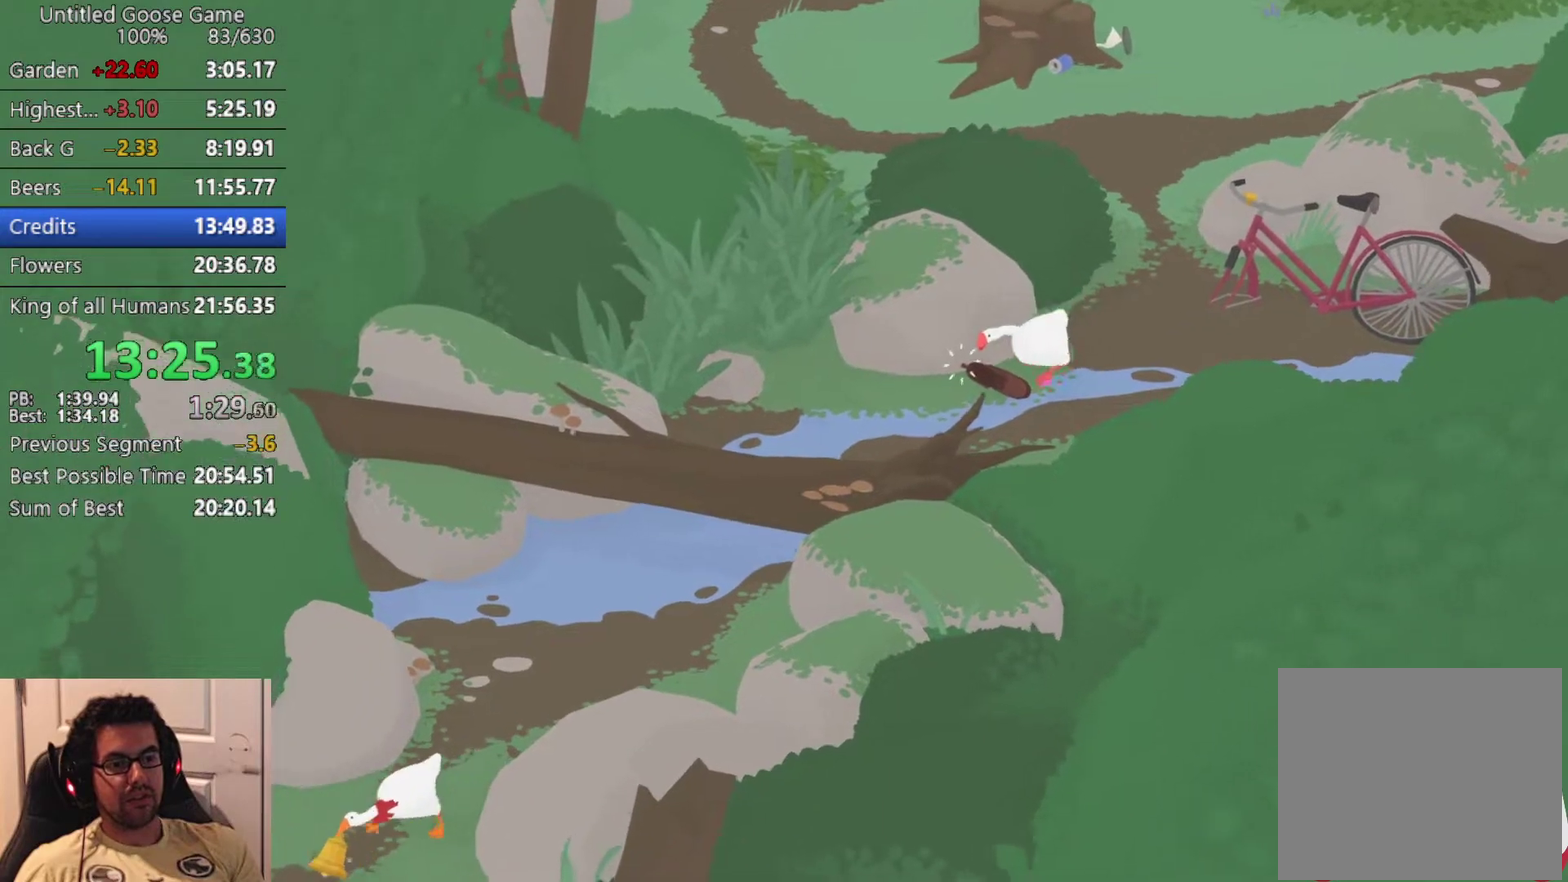
{"buttons": ["CROSS"], "left_stick": "down-left", "events": [[17, "left_stick", "down"], [217, "left_stick", "down-left"], [333, "left_stick", "up-right"], [450, "left_stick", "down-left"], [467, "L2", "up"]]}
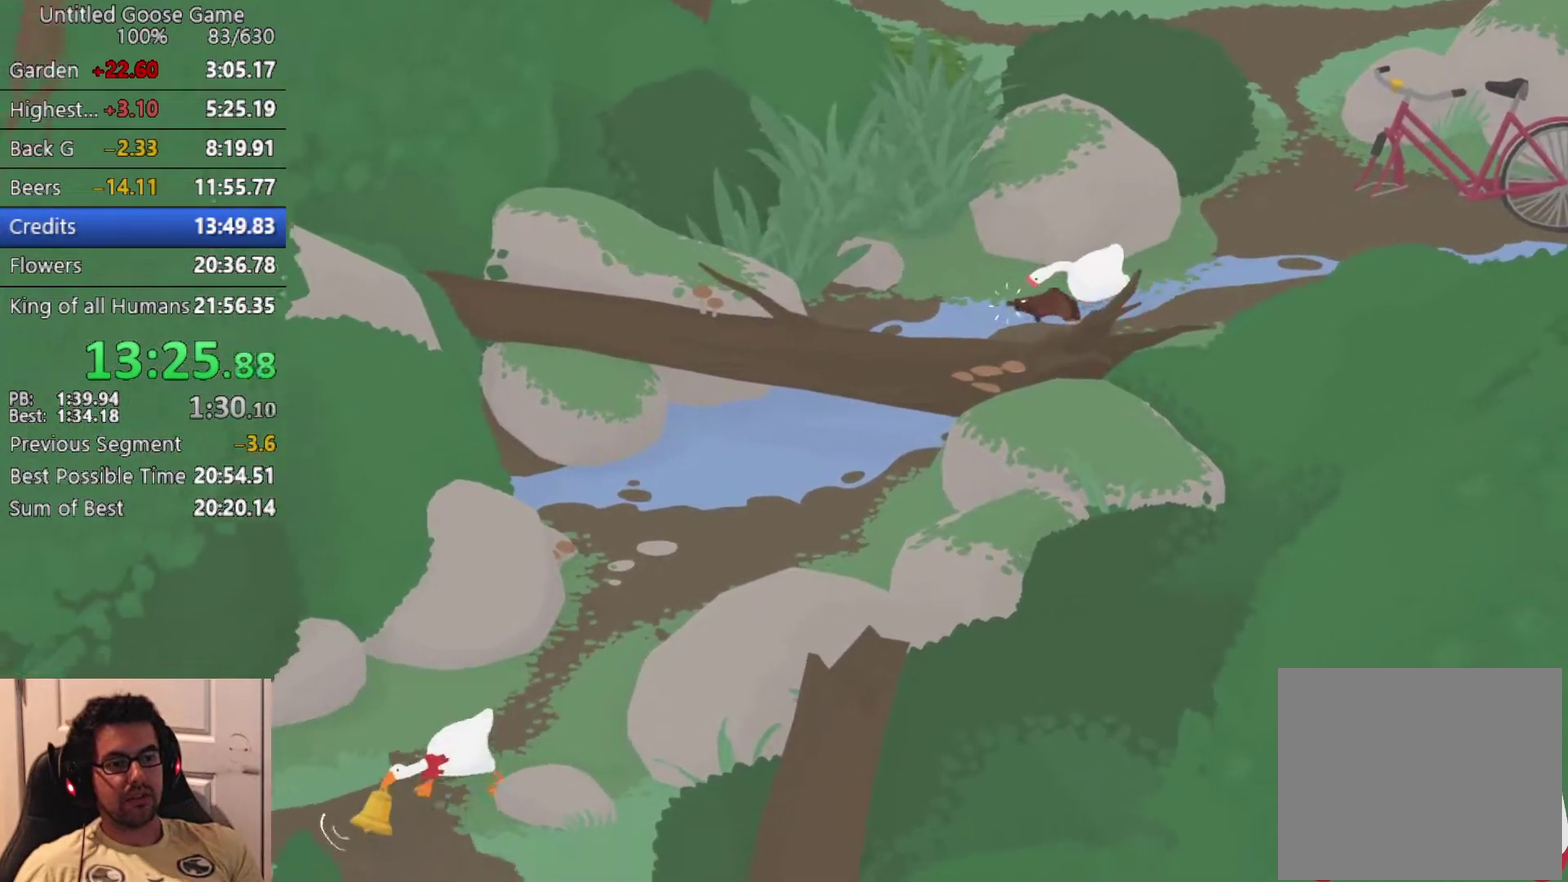
{"buttons": [], "left_stick": "down", "events": [[17, "left_stick", "down"], [200, "CROSS", "up"], [317, "CROSS", "down"], [433, "CROSS", "up"]]}
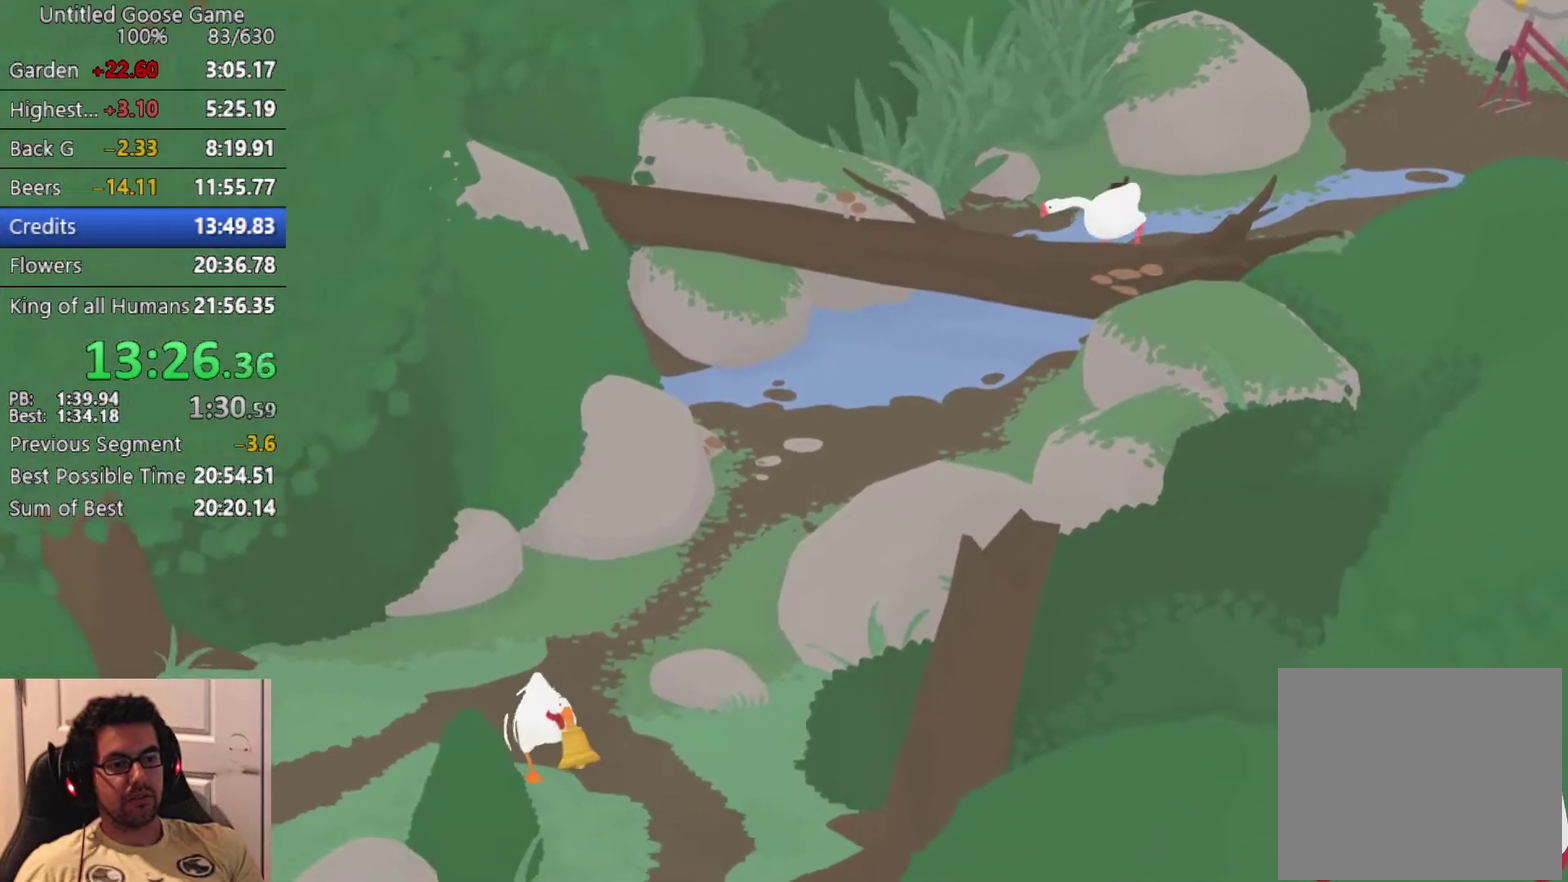
{"buttons": ["CROSS"], "left_stick": "down", "events": [[33, "CROSS", "down"], [400, "CROSS", "up"], [500, "CROSS", "down"]]}
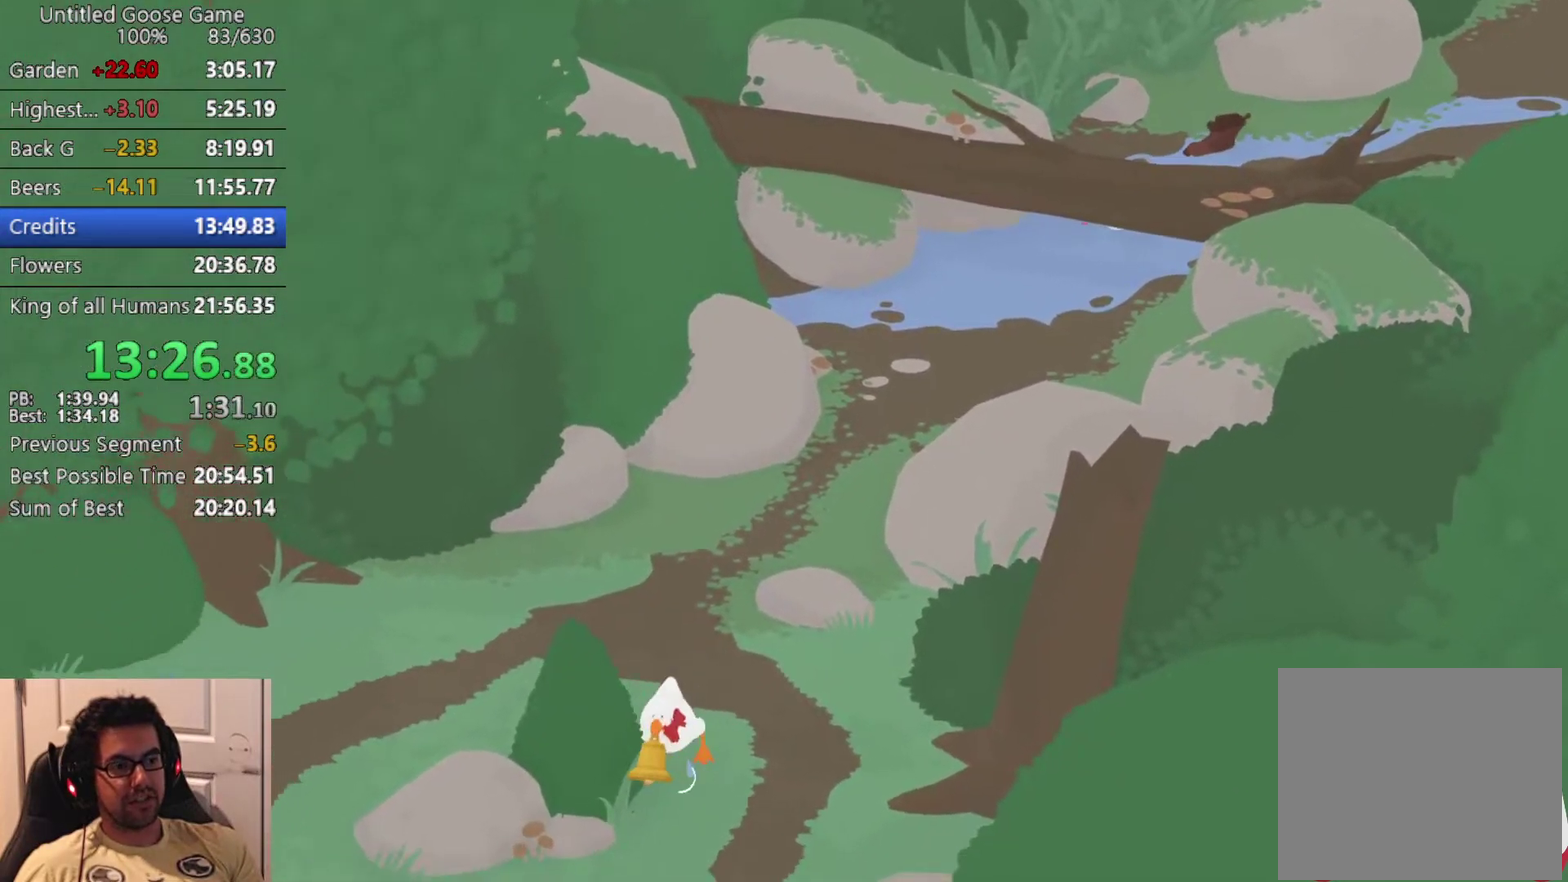
{"buttons": ["CROSS"], "left_stick": "down-left"}
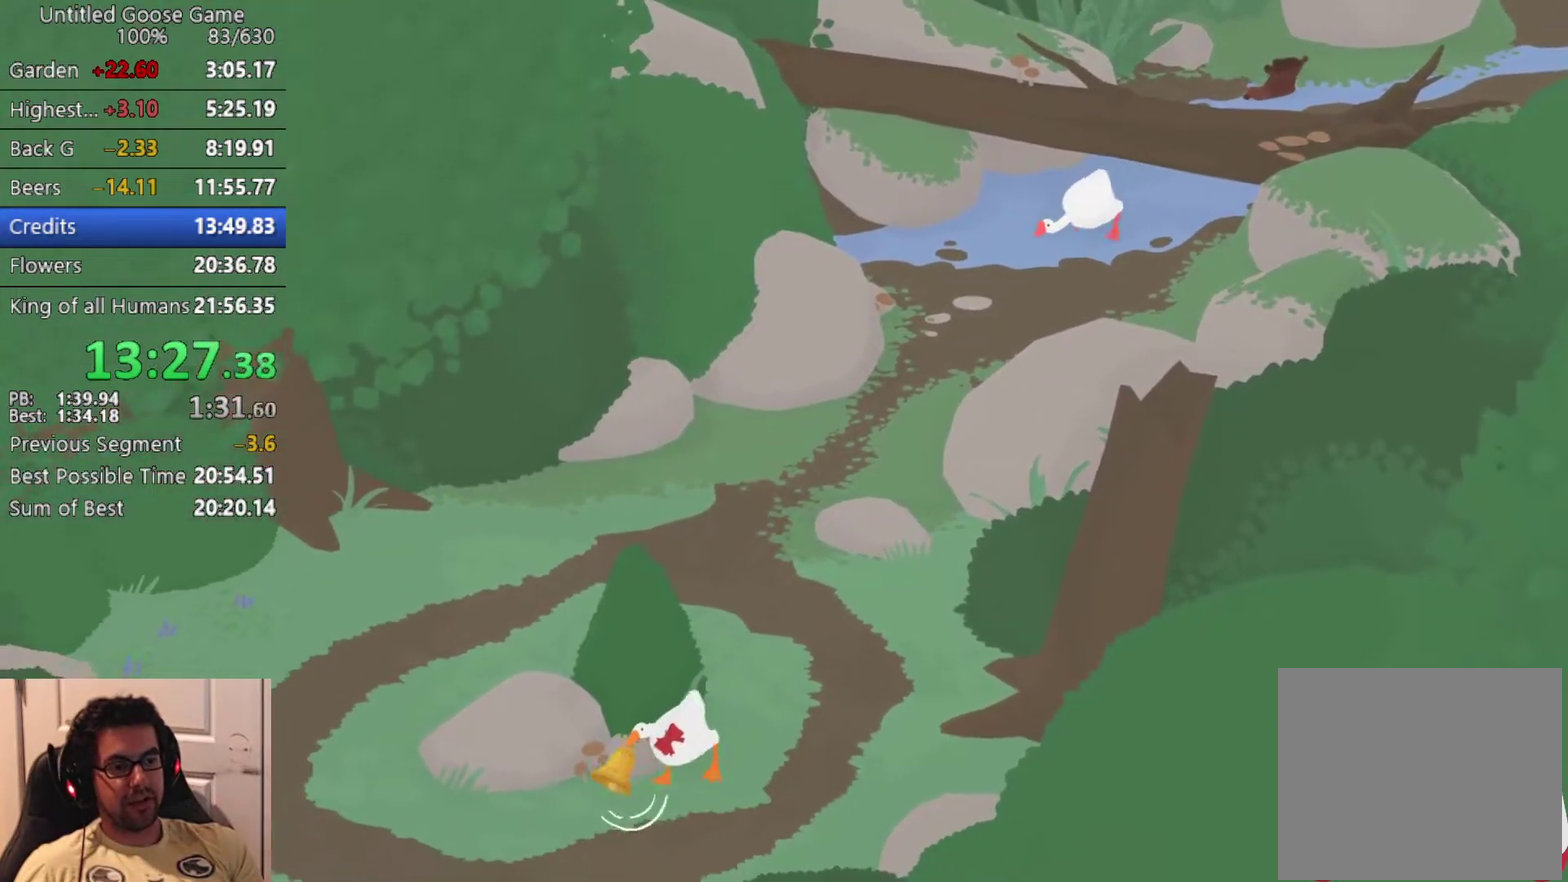
{"buttons": ["CROSS"], "left_stick": "down-left"}
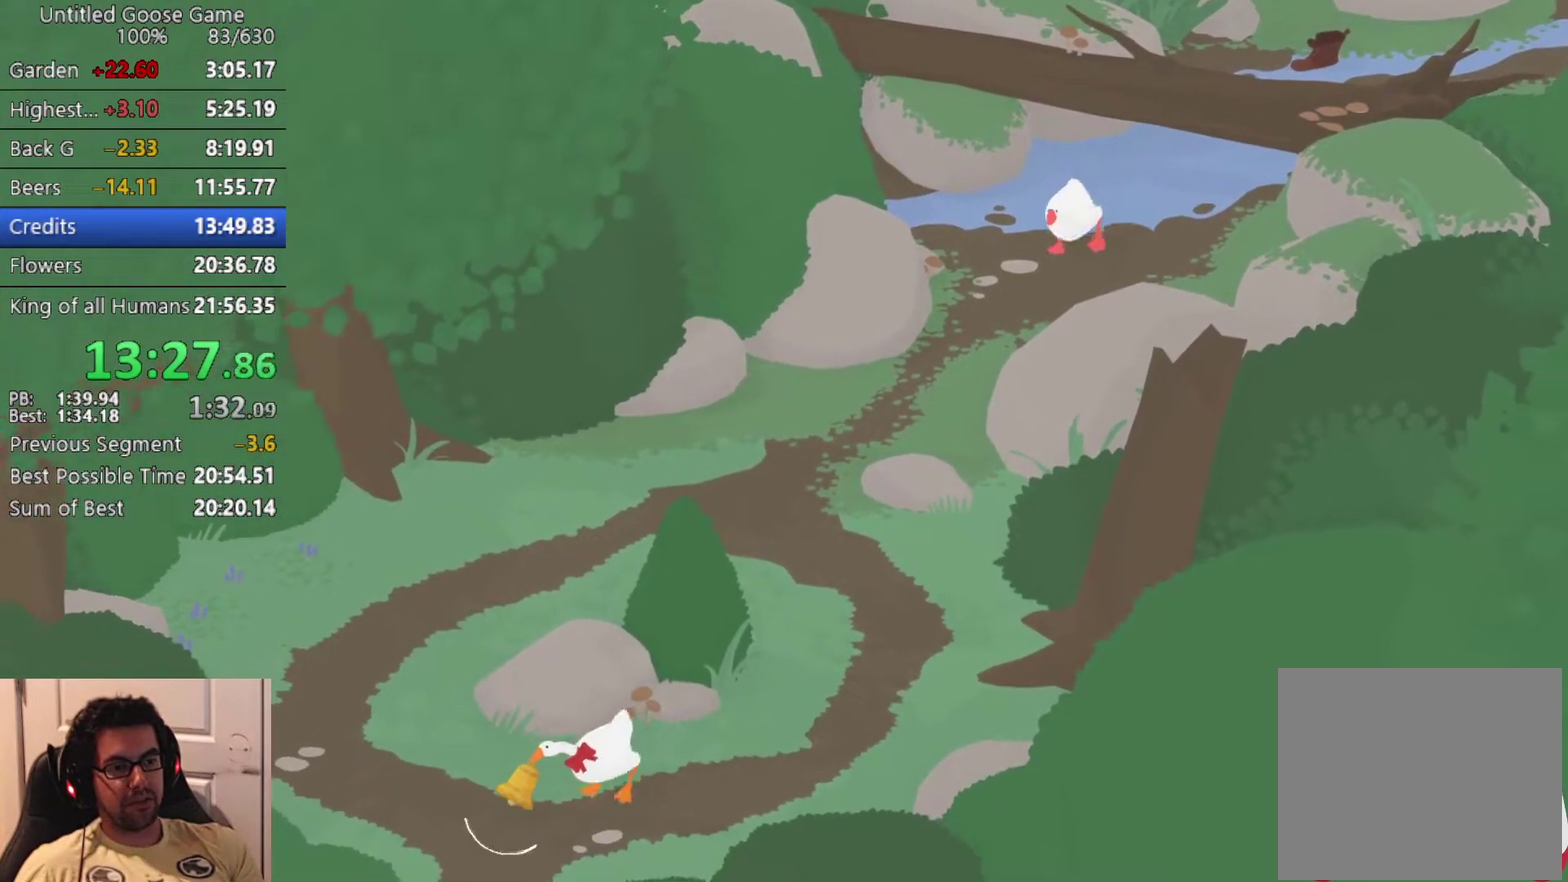
{"buttons": ["CROSS", "L2"], "left_stick": "down-left", "events": [[217, "L2", "down"], [417, "left_stick", "down"], [467, "left_stick", "down-left"]]}
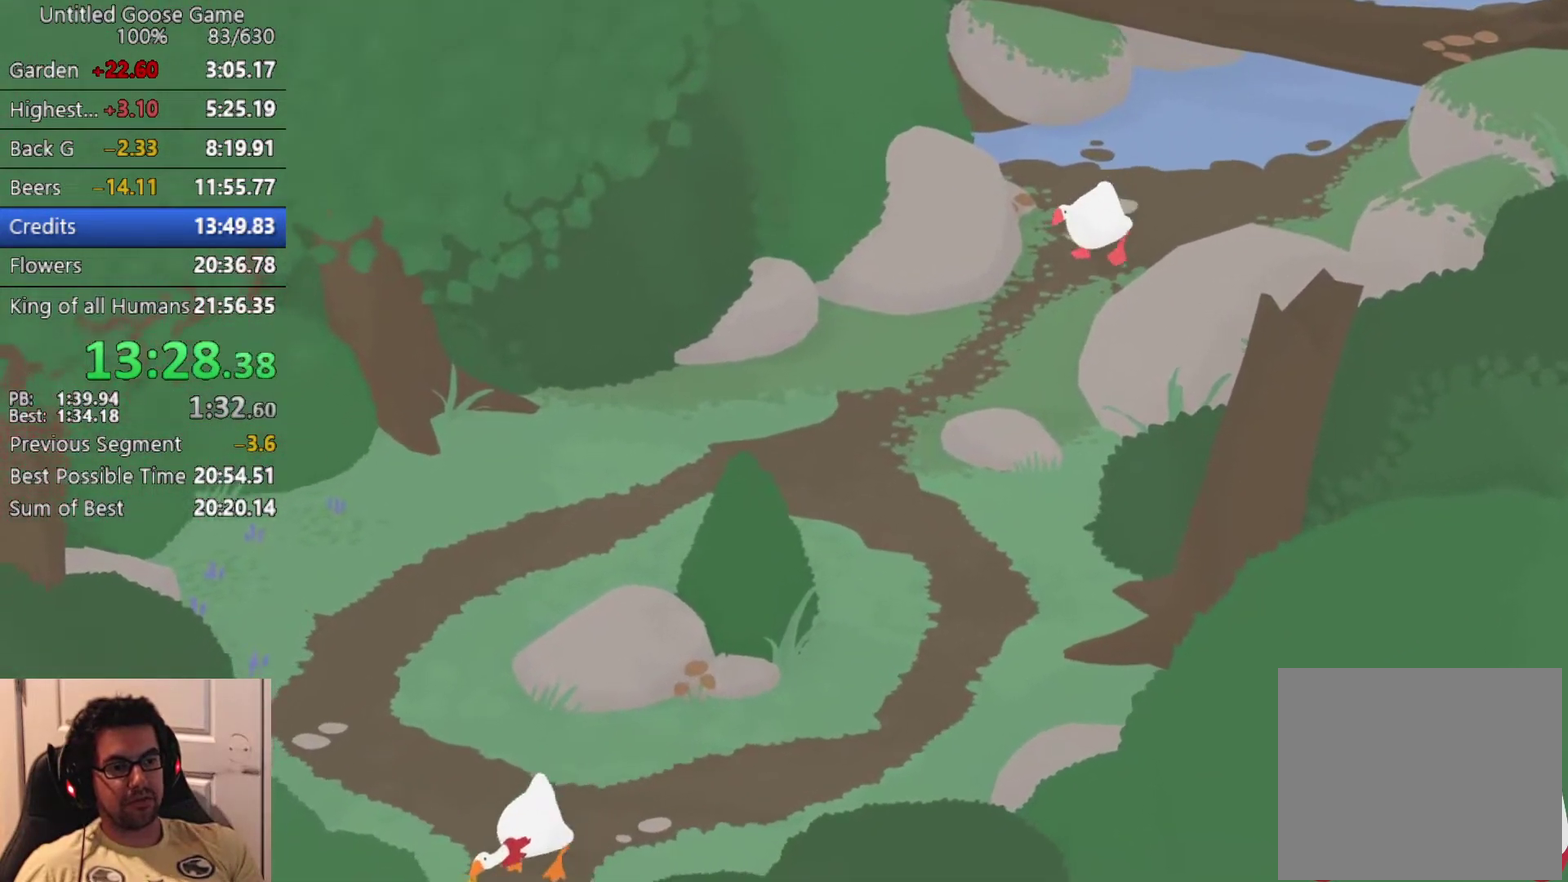
{"buttons": ["L2"], "left_stick": "down-left", "events": [[67, "left_stick", "down"], [383, "left_stick", "down-left"], [467, "CROSS", "up"]]}
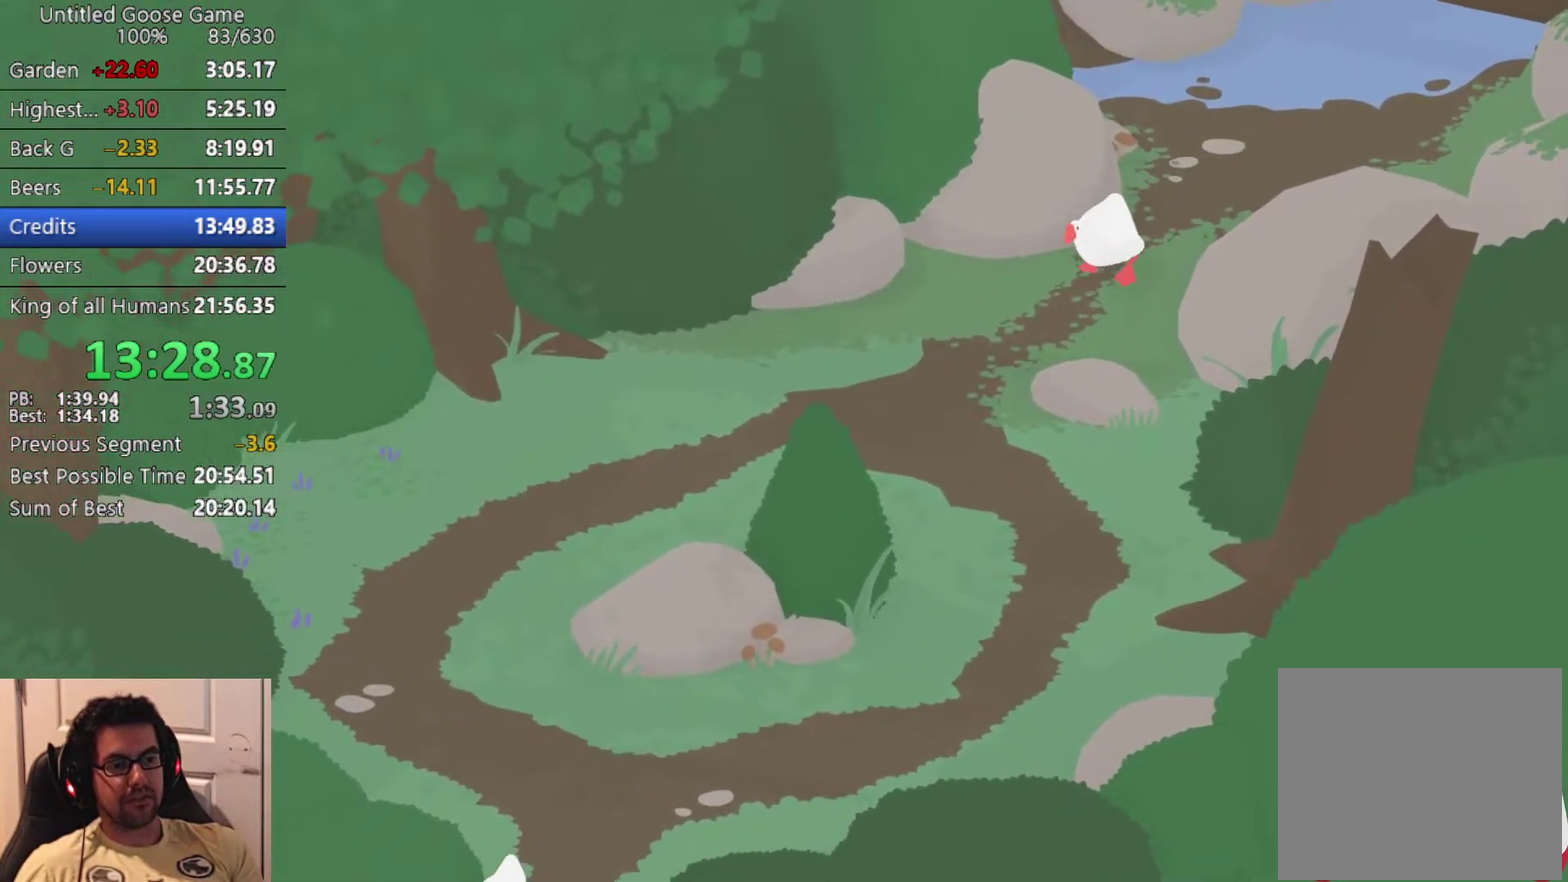
{"buttons": [], "left_stick": "center", "events": [[50, "CIRCLE", "down"], [83, "left_stick", "down"], [100, "L2", "up"], [150, "CIRCLE", "up"], [217, "left_stick", "center"]]}
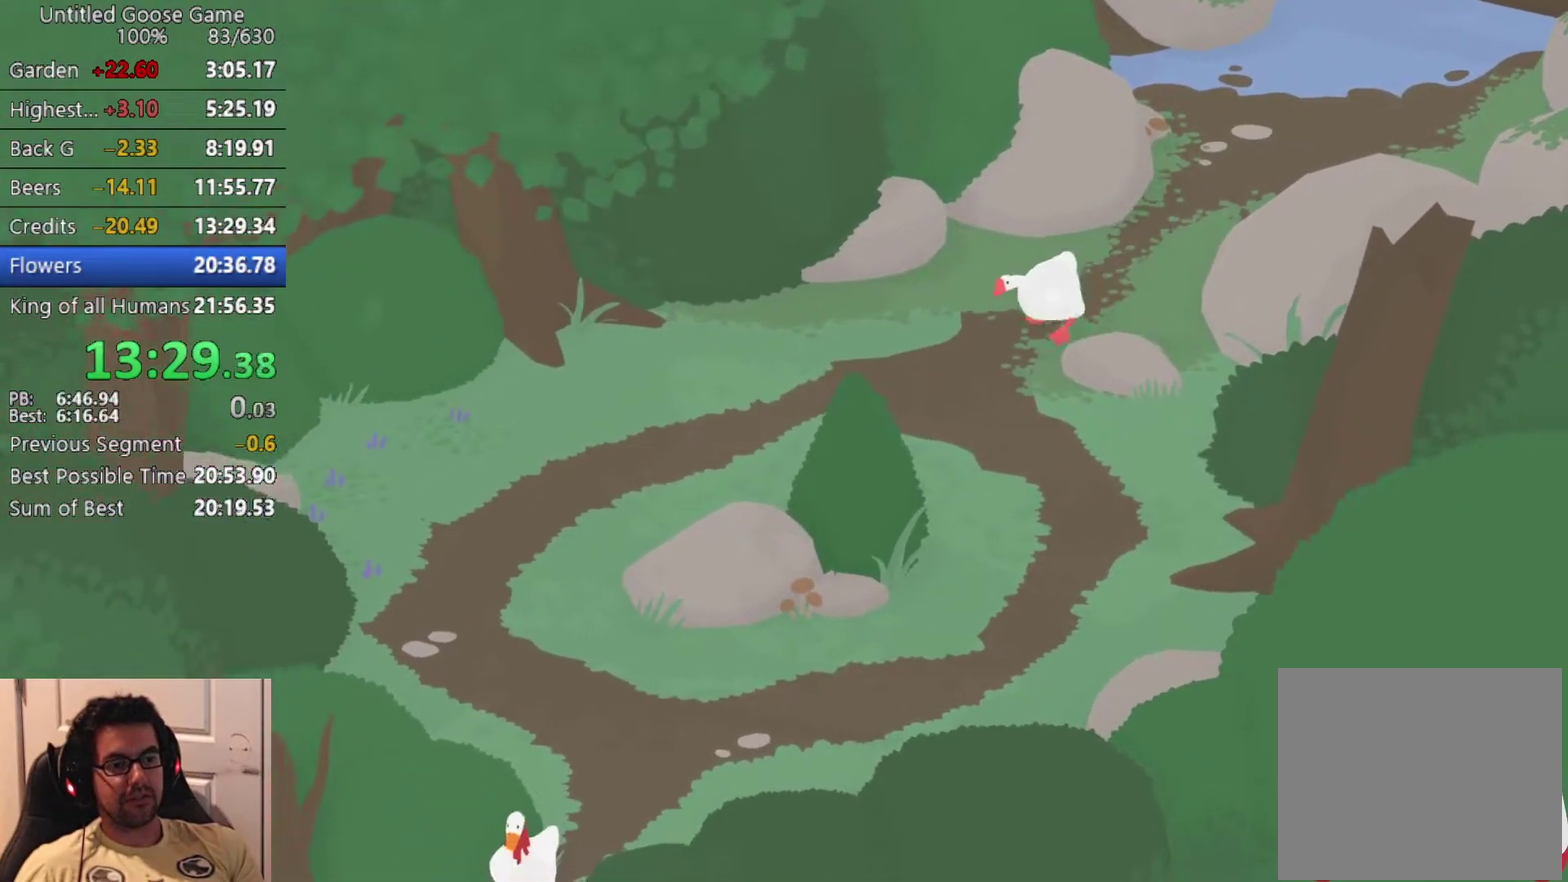
{"buttons": [], "left_stick": "up-right", "events": [[300, "left_stick", "up-right"]]}
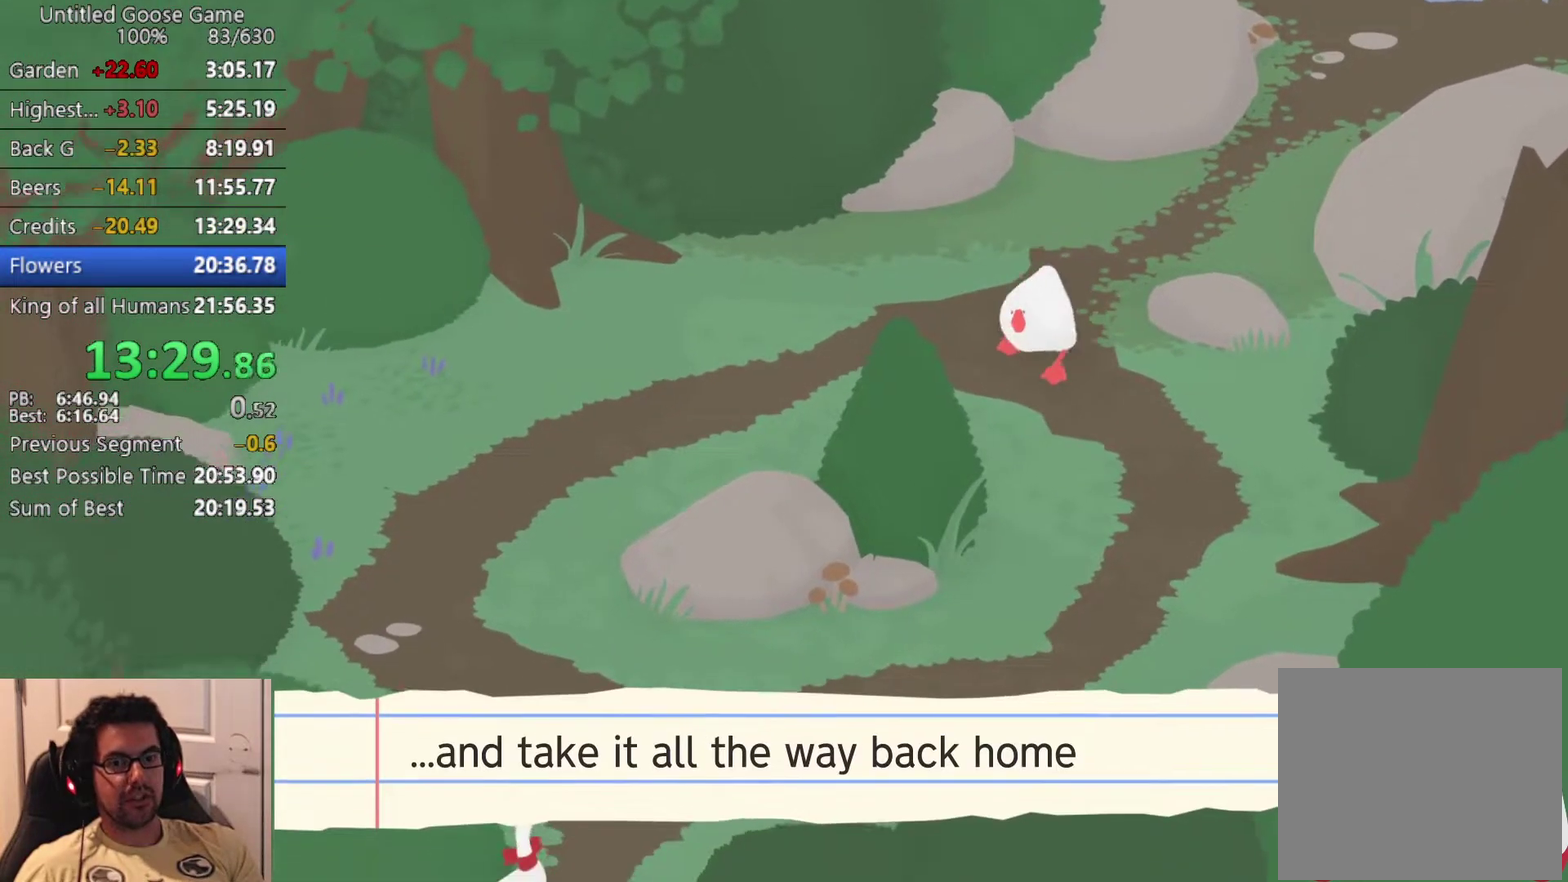
{"buttons": [], "left_stick": "center", "events": [[17, "left_stick", "center"]]}
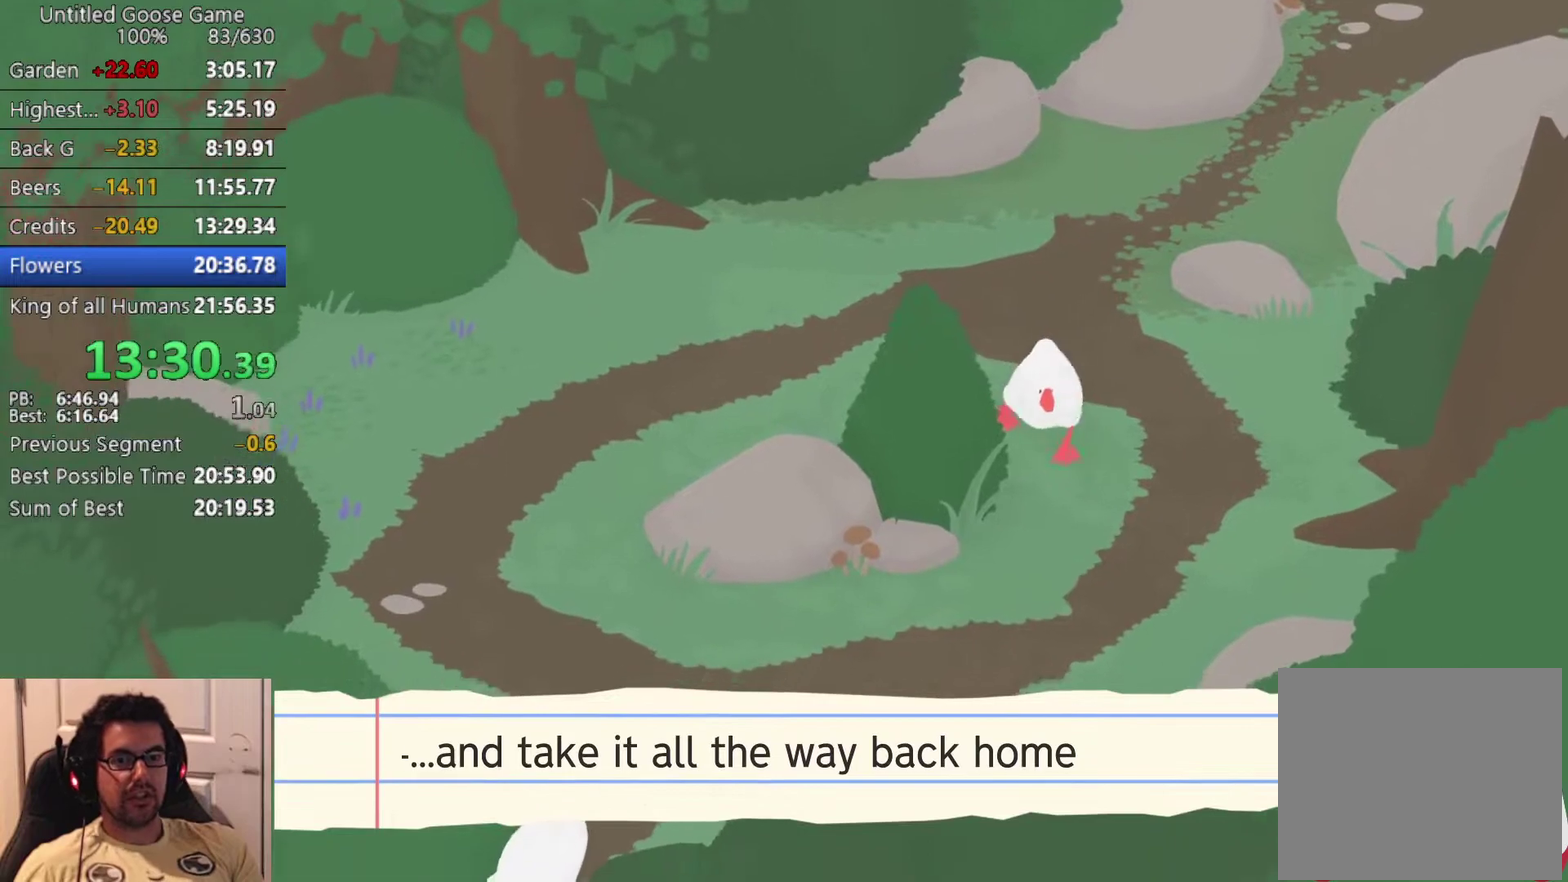
{"buttons": [], "left_stick": "center", "events": []}
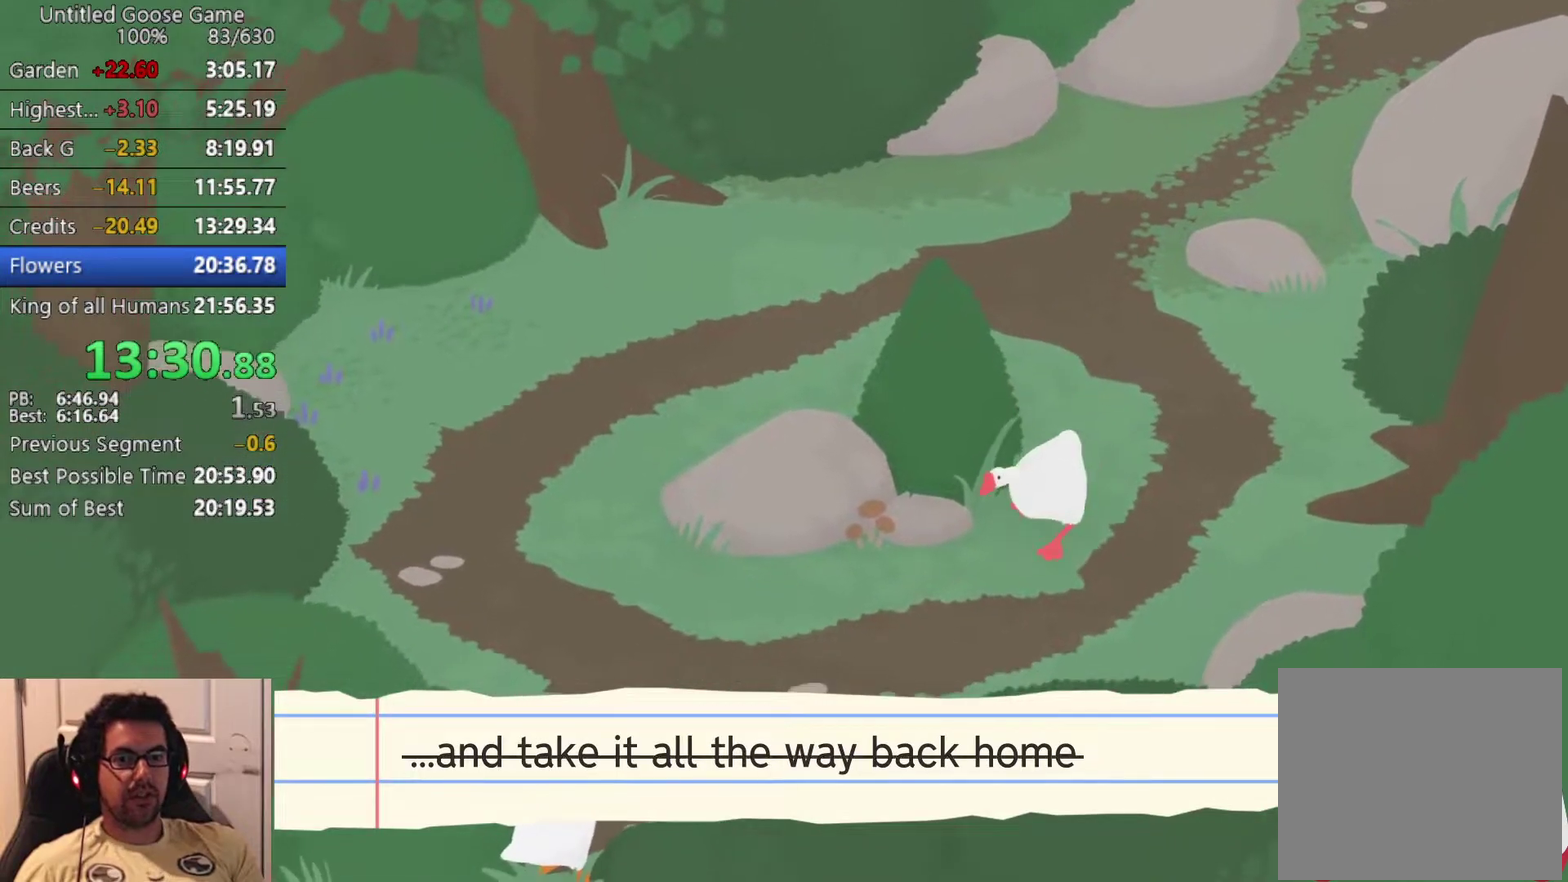
{"buttons": [], "left_stick": "center", "events": []}
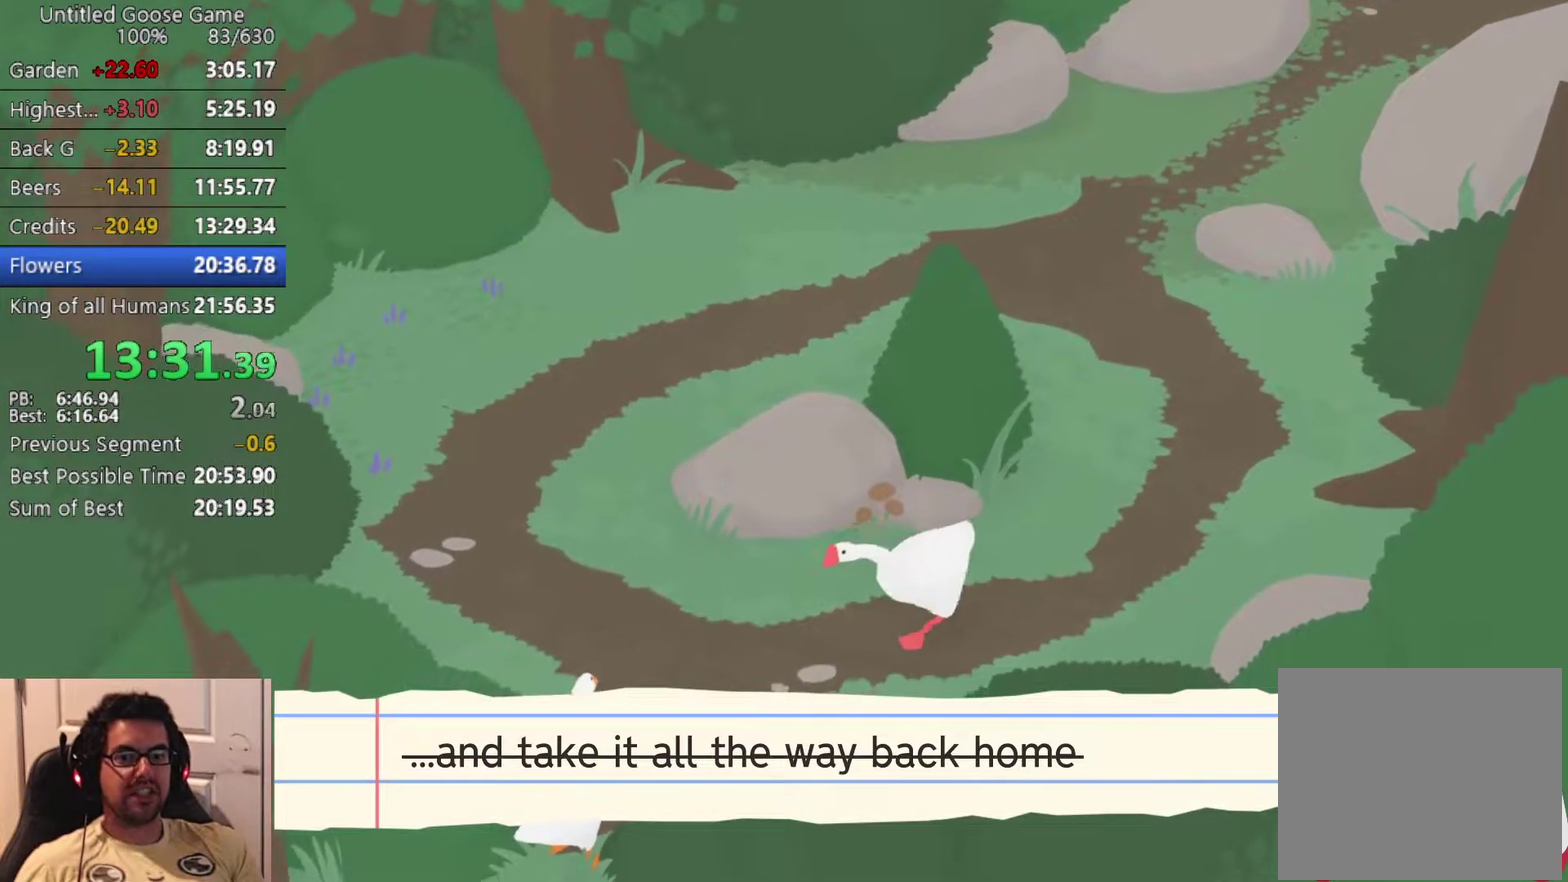
{"buttons": [], "left_stick": "center", "events": []}
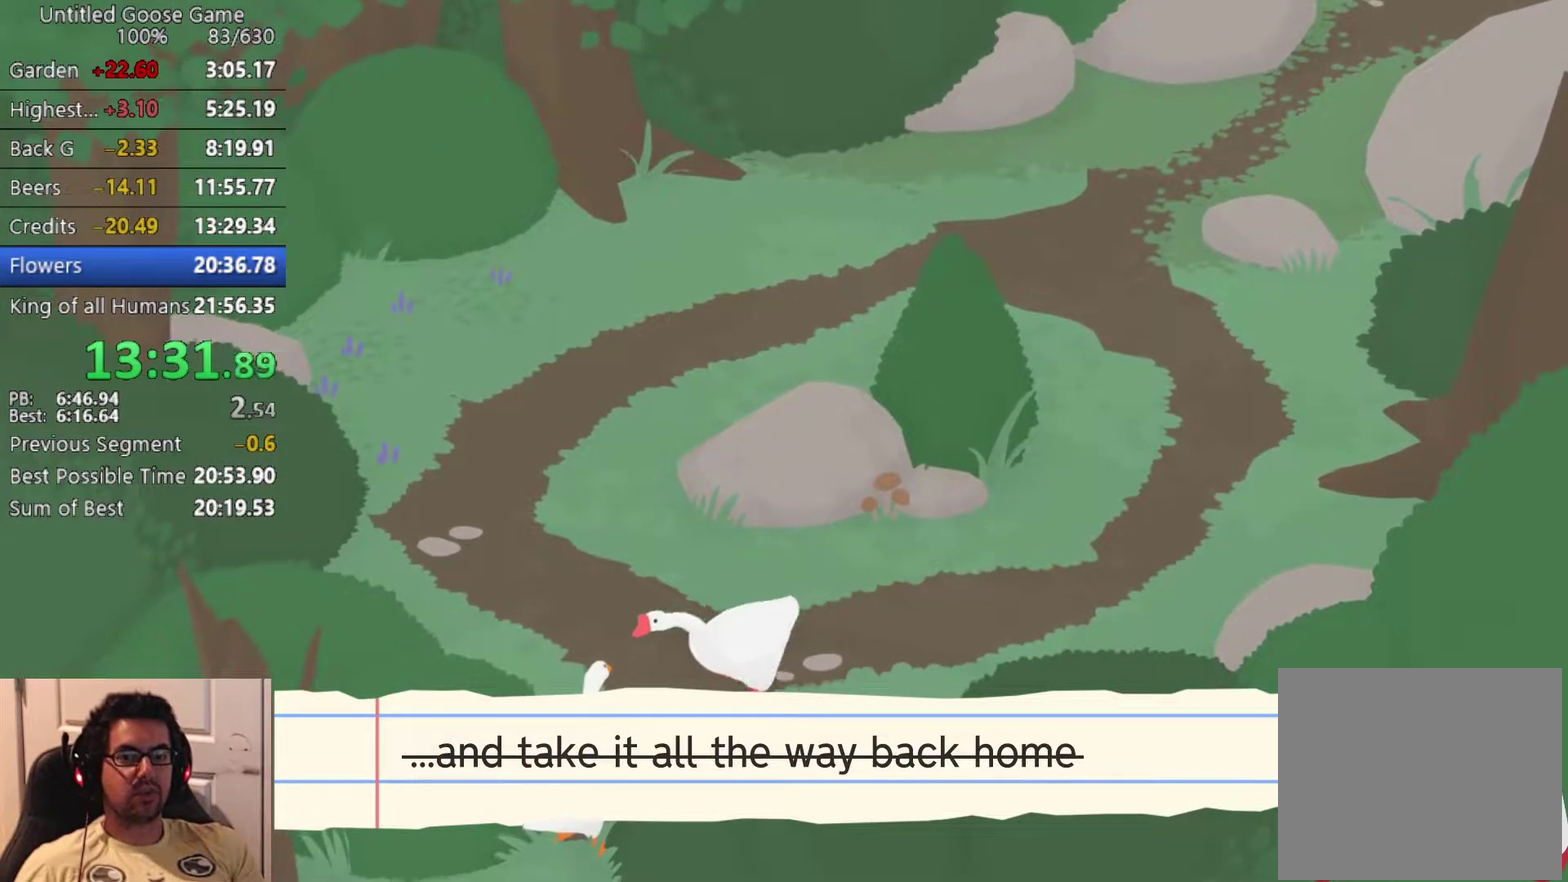
{"buttons": [], "left_stick": "center", "events": []}
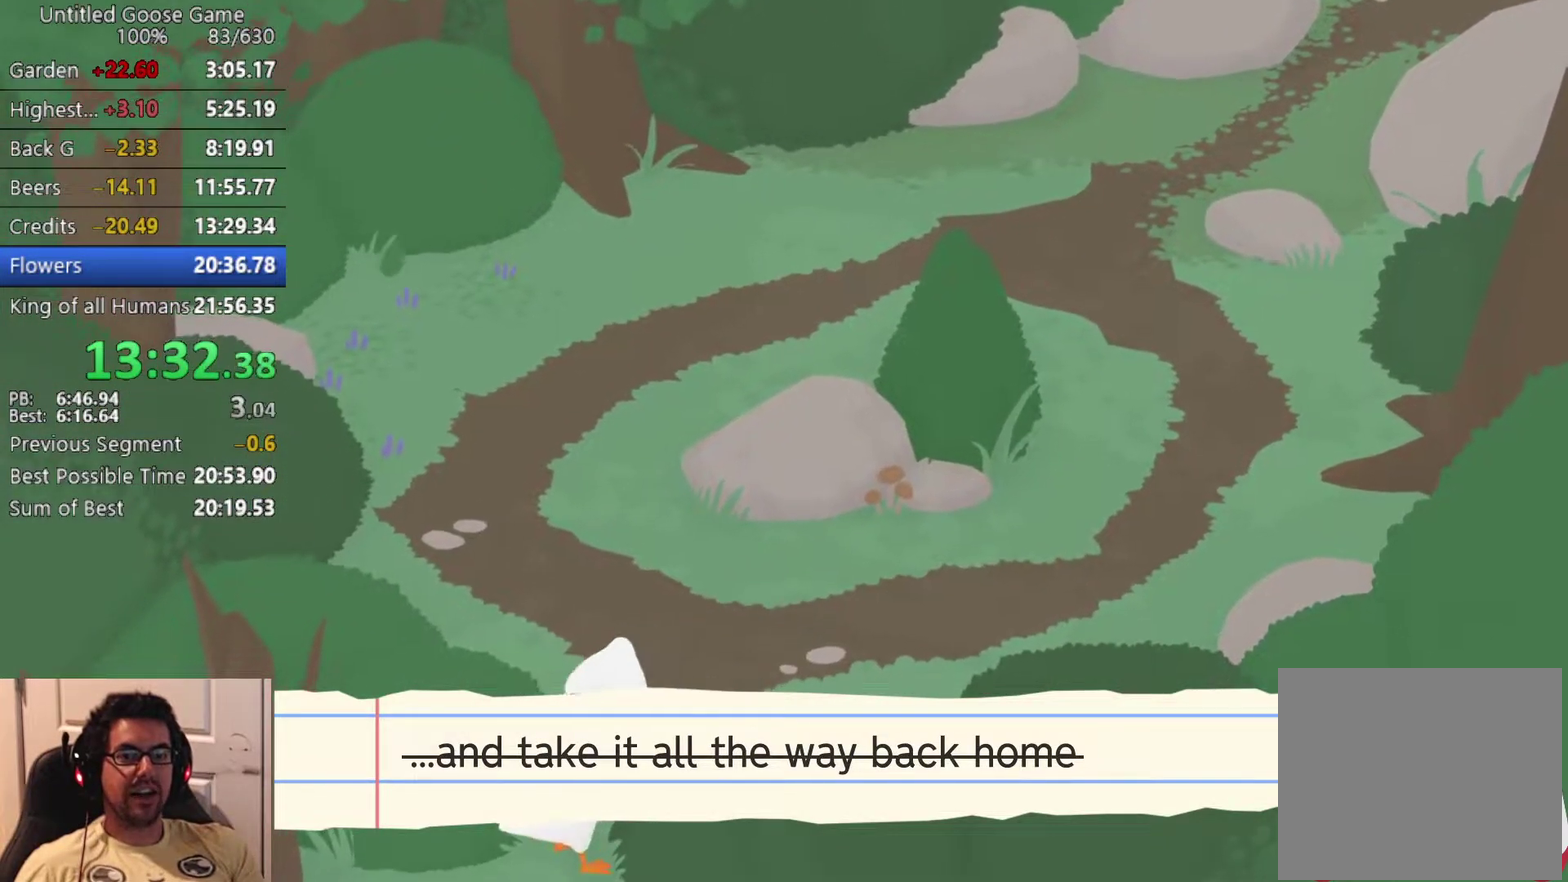
{"buttons": [], "left_stick": "center", "events": []}
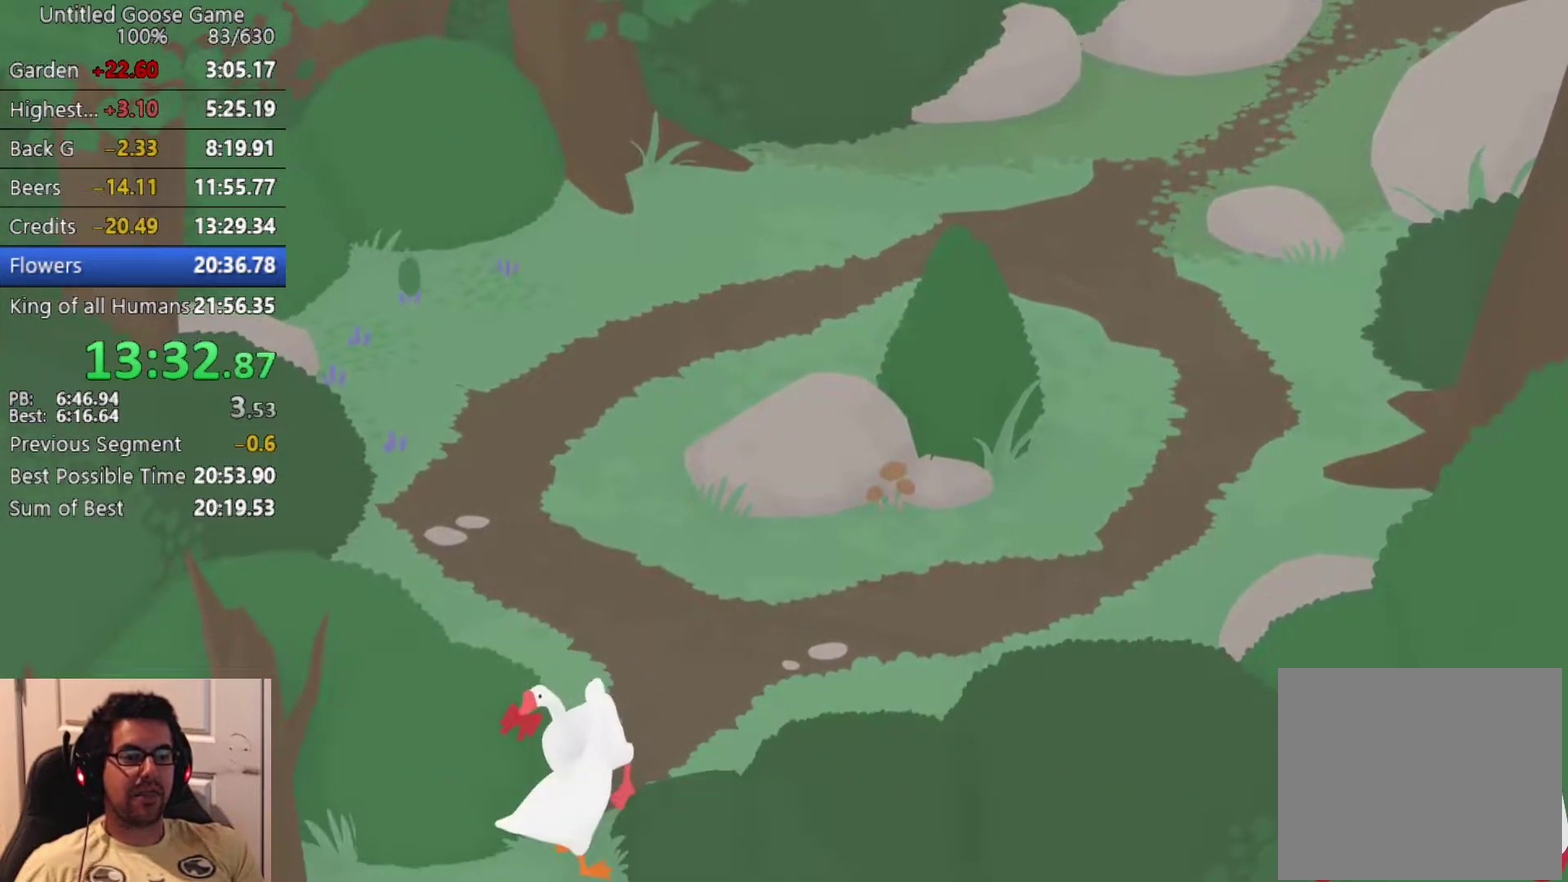
{"buttons": [], "left_stick": "center", "events": []}
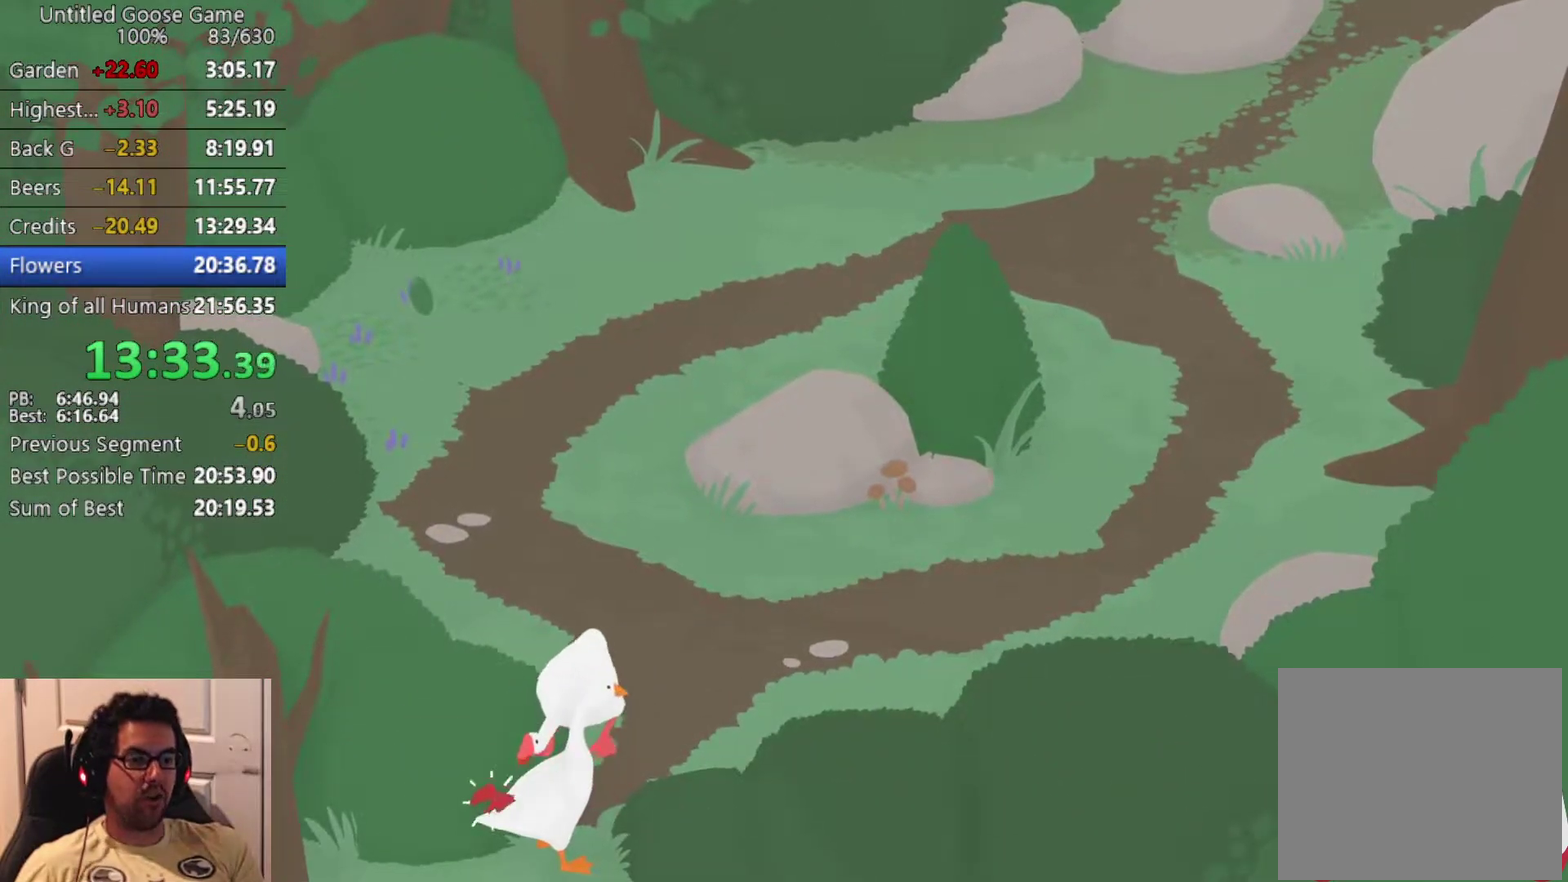
{"buttons": [], "left_stick": "center", "events": []}
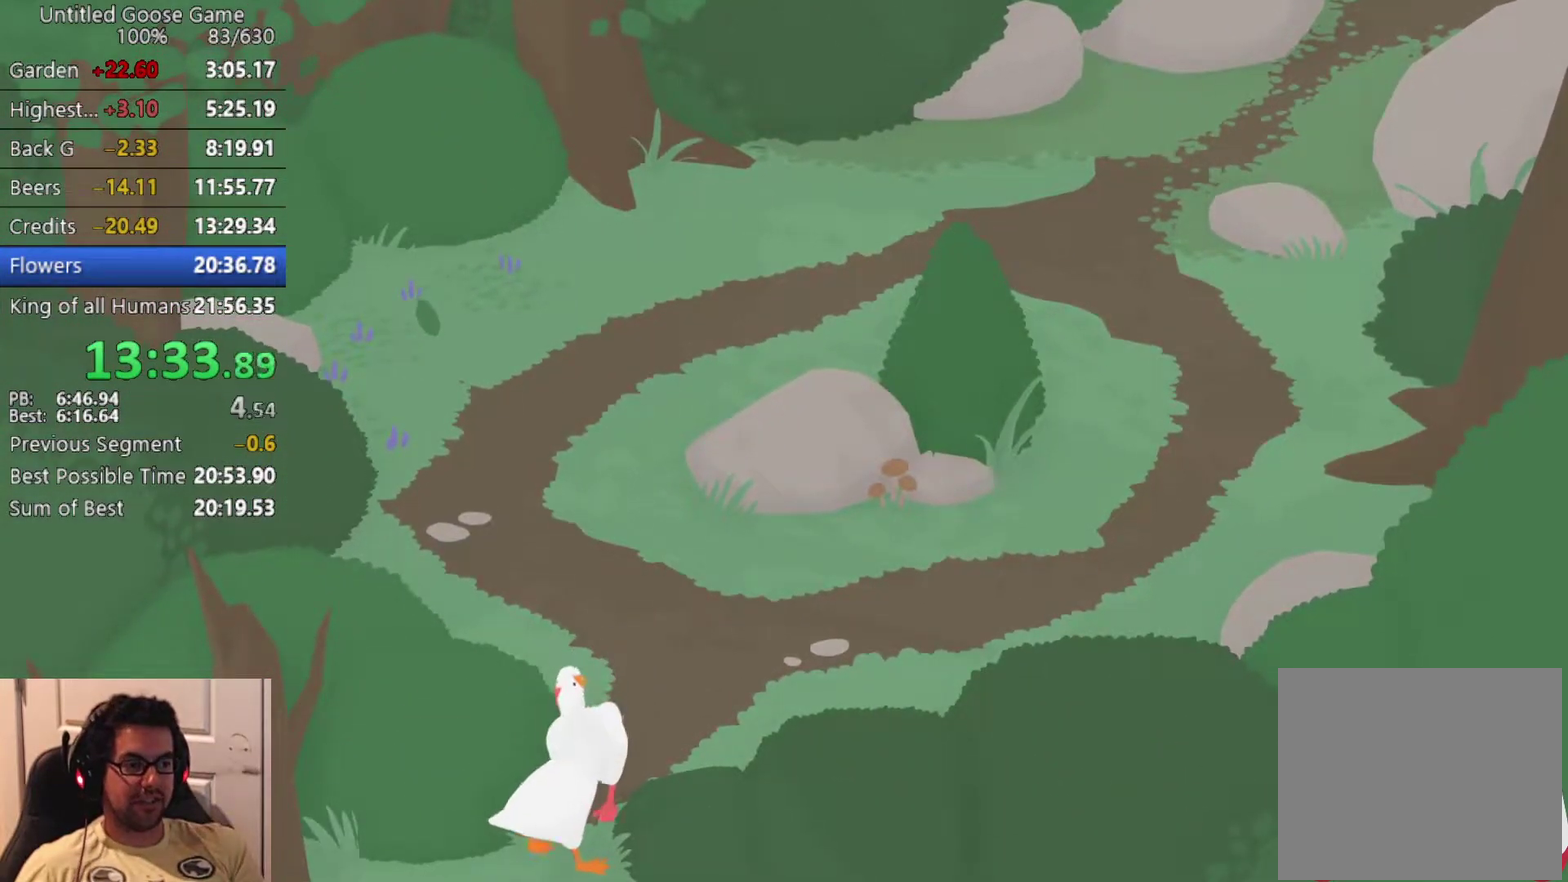
{"buttons": ["START"], "left_stick": "center", "events": [[167, "START", "down"], [283, "START", "up"], [400, "START", "down"]]}